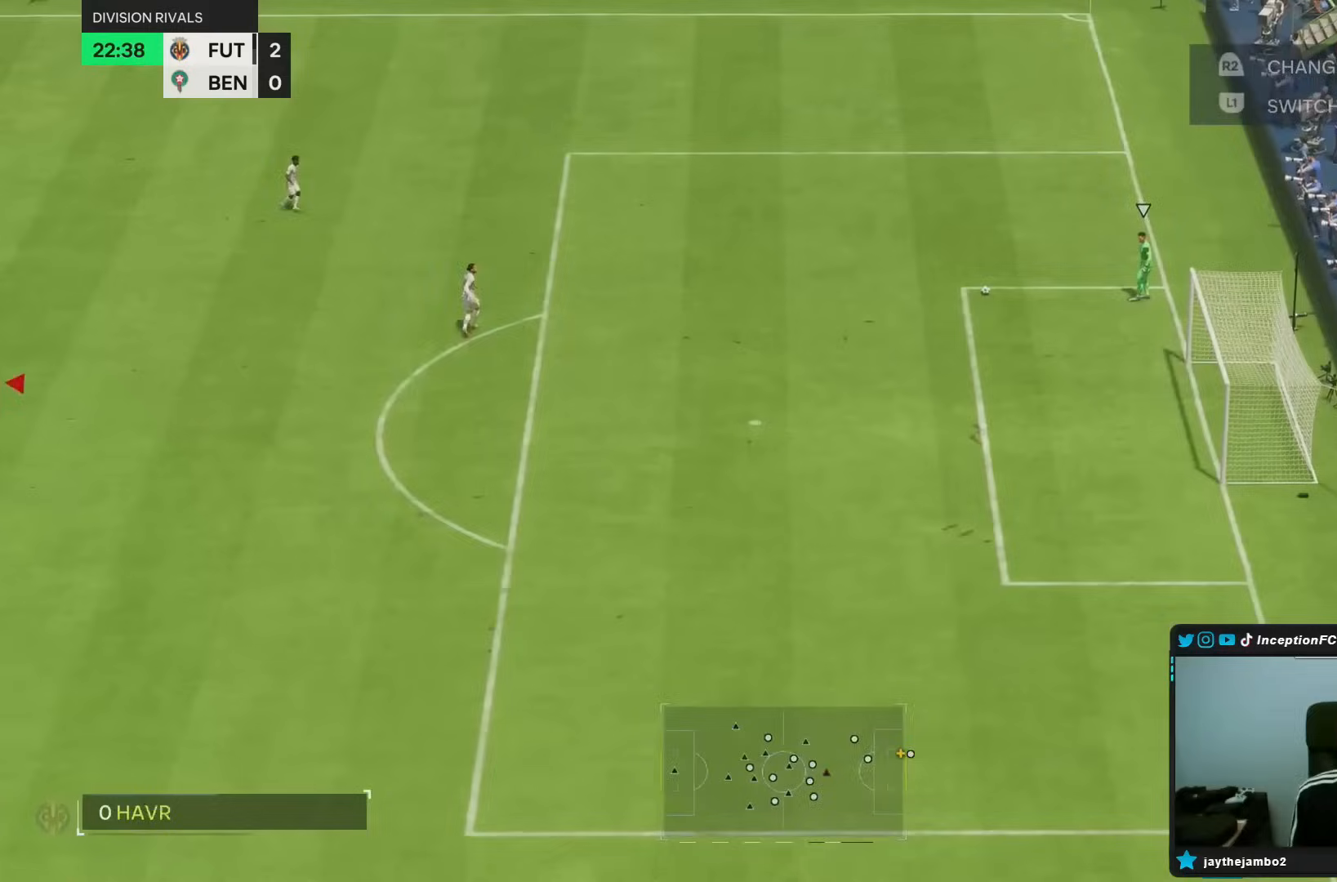
Gameplay with a controller (PlayStation layout); each line is a JSON object with the inputs held at the frame after it. "events" lists button and stick changes between this image and that frame as [ms after this image, input, new state], when the widget could be followed in between. Not read: L3 R3.
{"buttons": ["R1"], "left_stick": "down", "right_stick": "center", "events": [[367, "left_stick", "down"], [383, "R1", "down"]]}
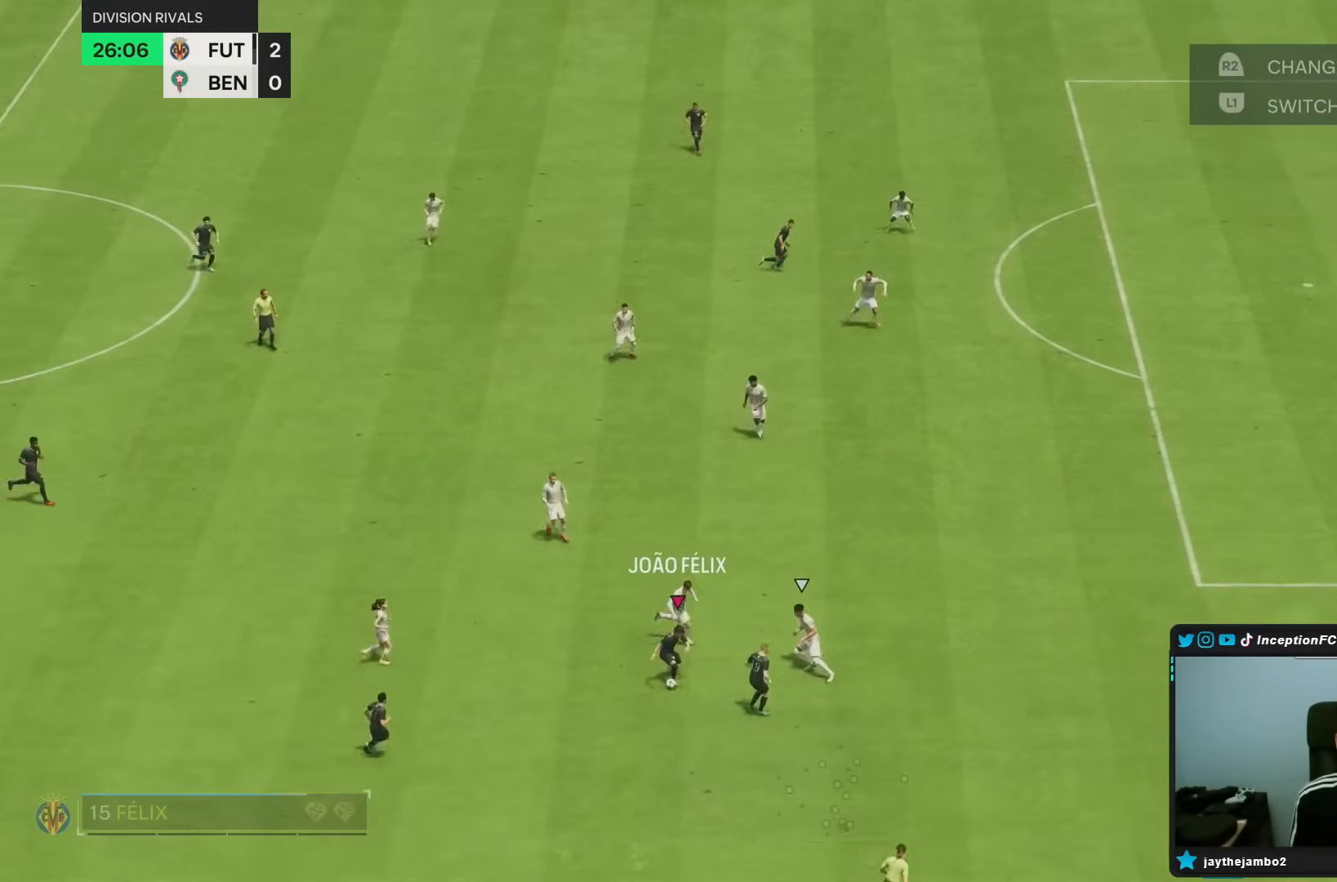
{"buttons": ["R1"], "left_stick": "down-right", "right_stick": "center", "events": [[233, "left_stick", "down-right"]]}
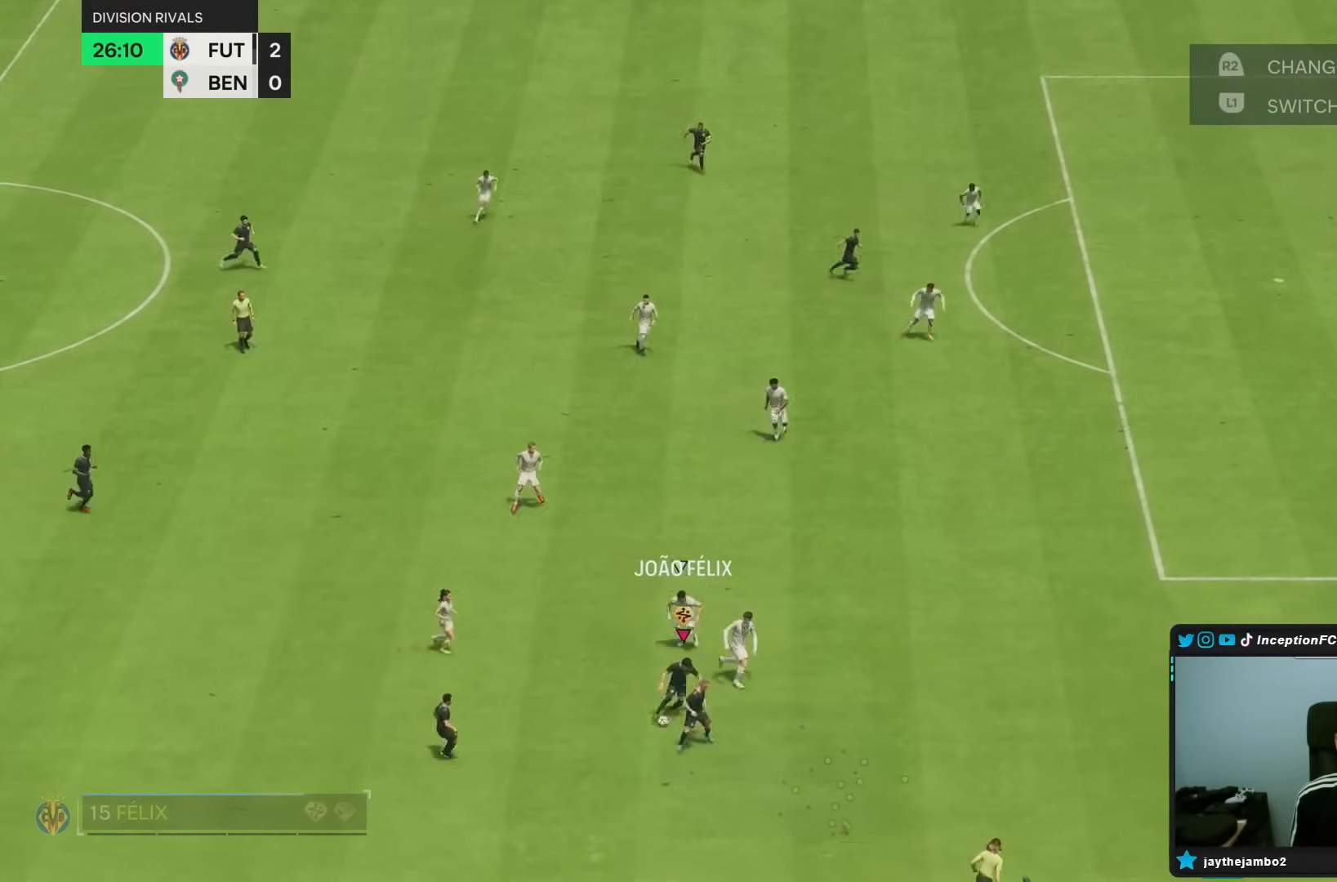
{"buttons": ["R1"], "left_stick": "down-right", "right_stick": "center", "events": []}
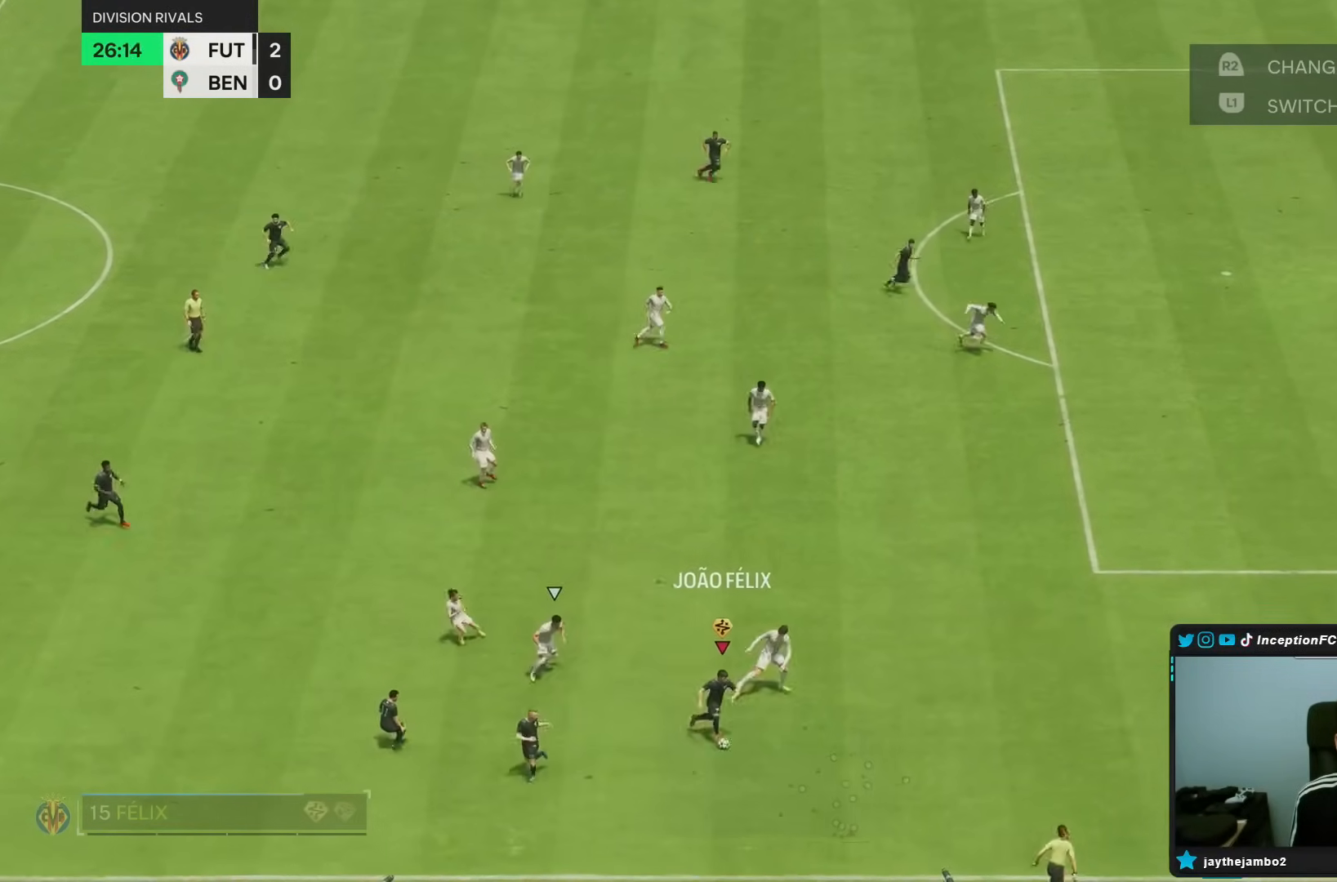
{"buttons": [], "left_stick": "center", "right_stick": "down-left", "events": [[267, "R1", "up"], [300, "right_stick", "down-left"], [350, "left_stick", "center"]]}
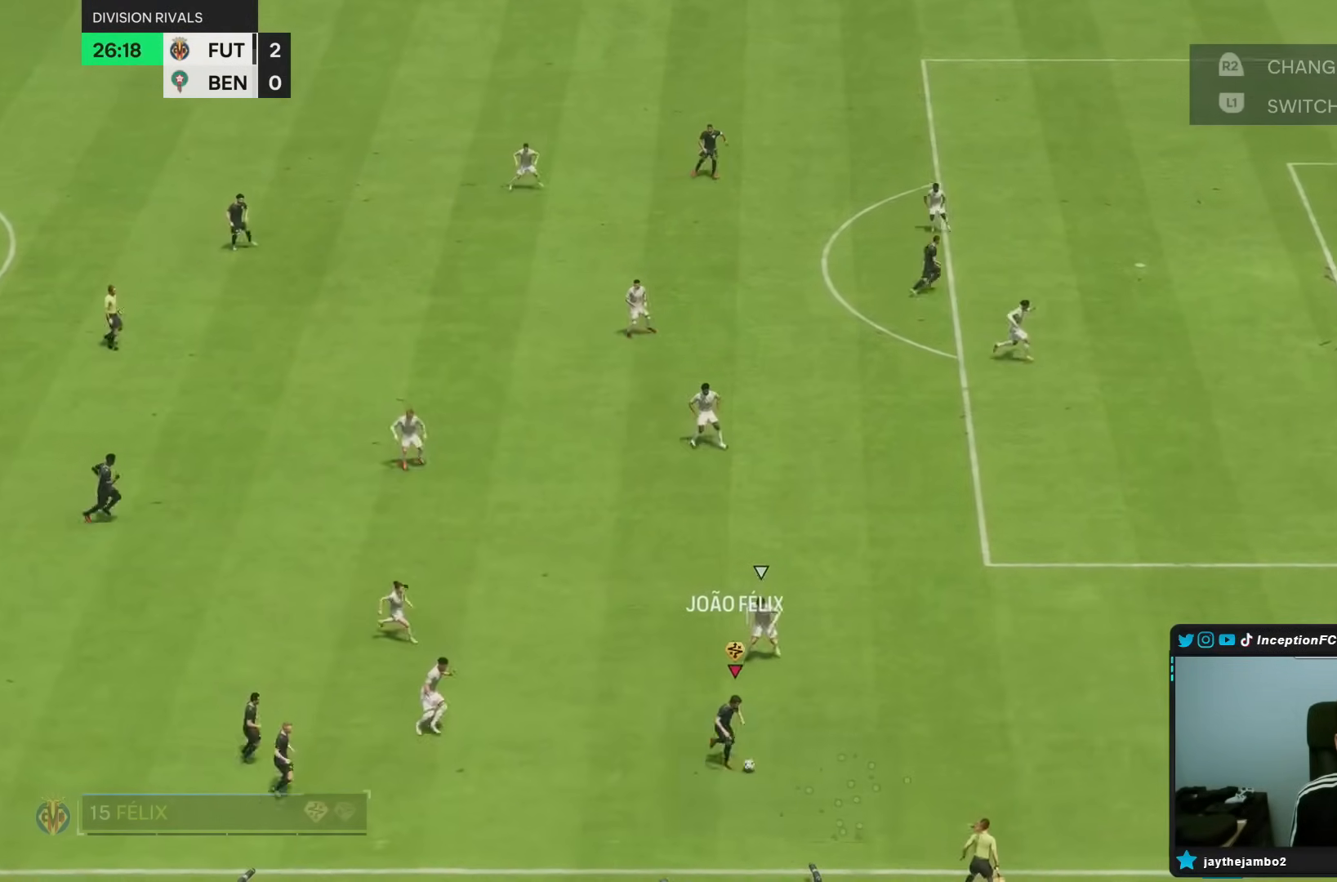
{"buttons": [], "left_stick": "center", "right_stick": "center", "events": [[83, "right_stick", "center"]]}
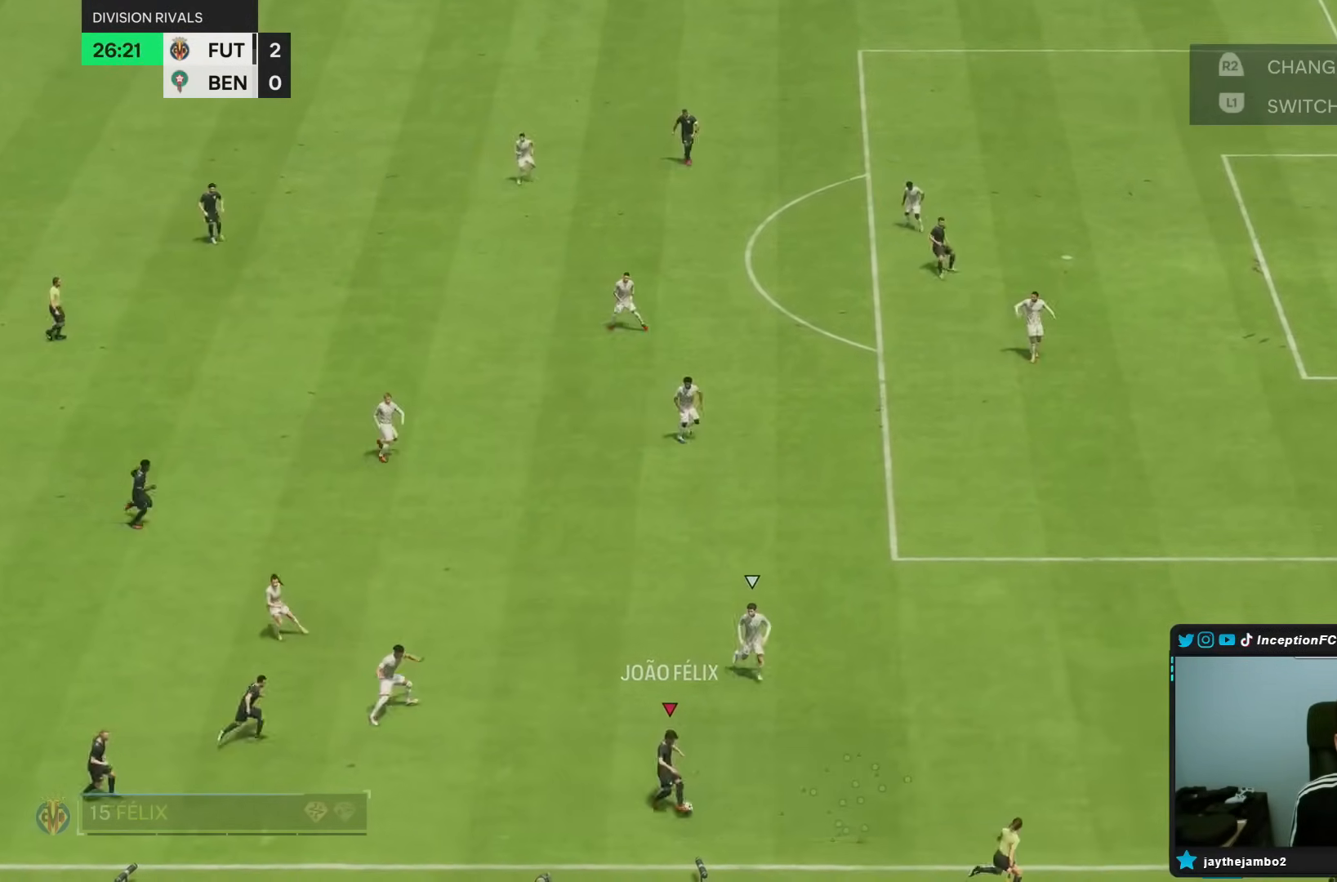
{"buttons": ["R1"], "left_stick": "right", "right_stick": "center", "events": [[217, "left_stick", "right"], [250, "R1", "down"]]}
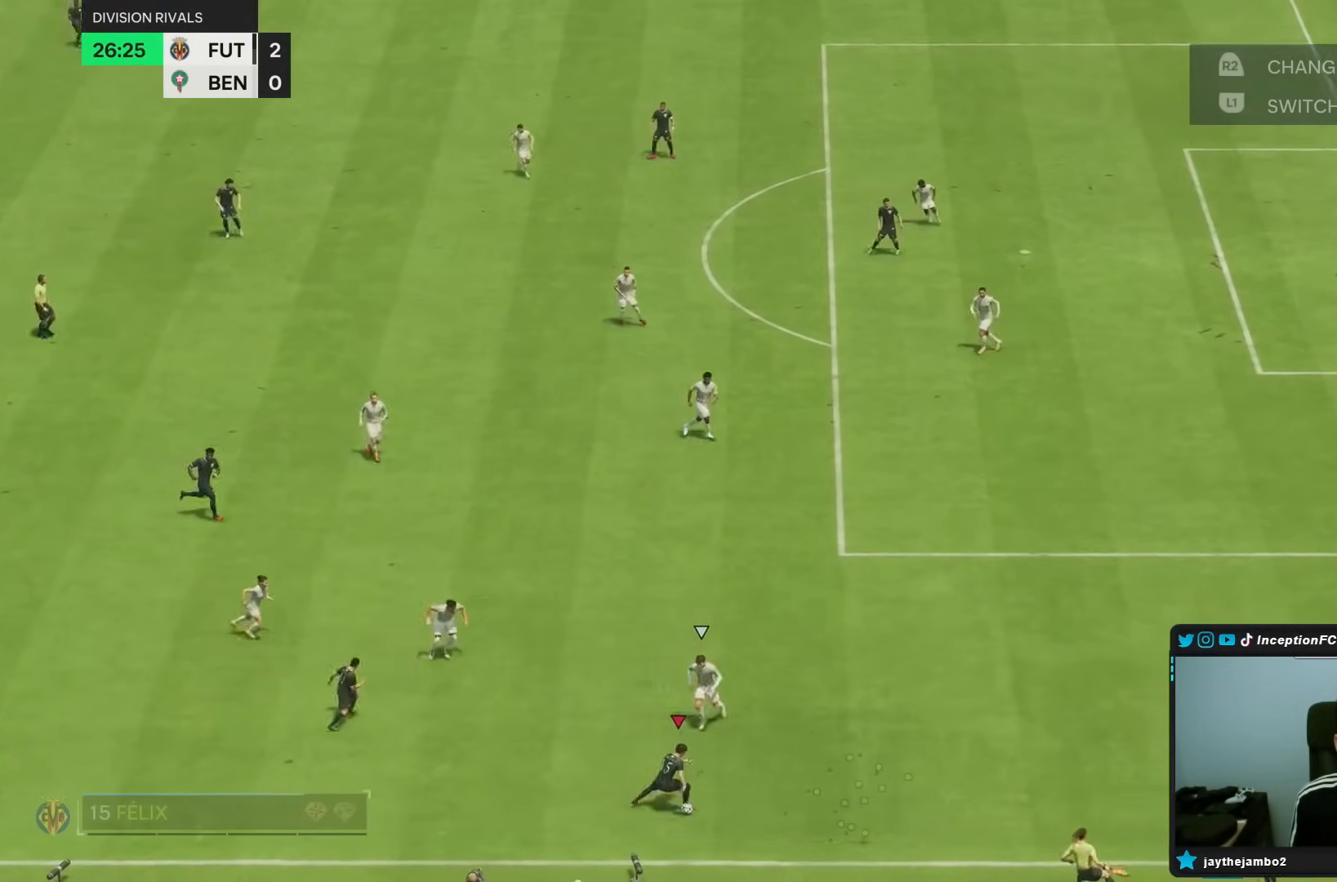
{"buttons": ["R1"], "left_stick": "right", "right_stick": "center", "events": []}
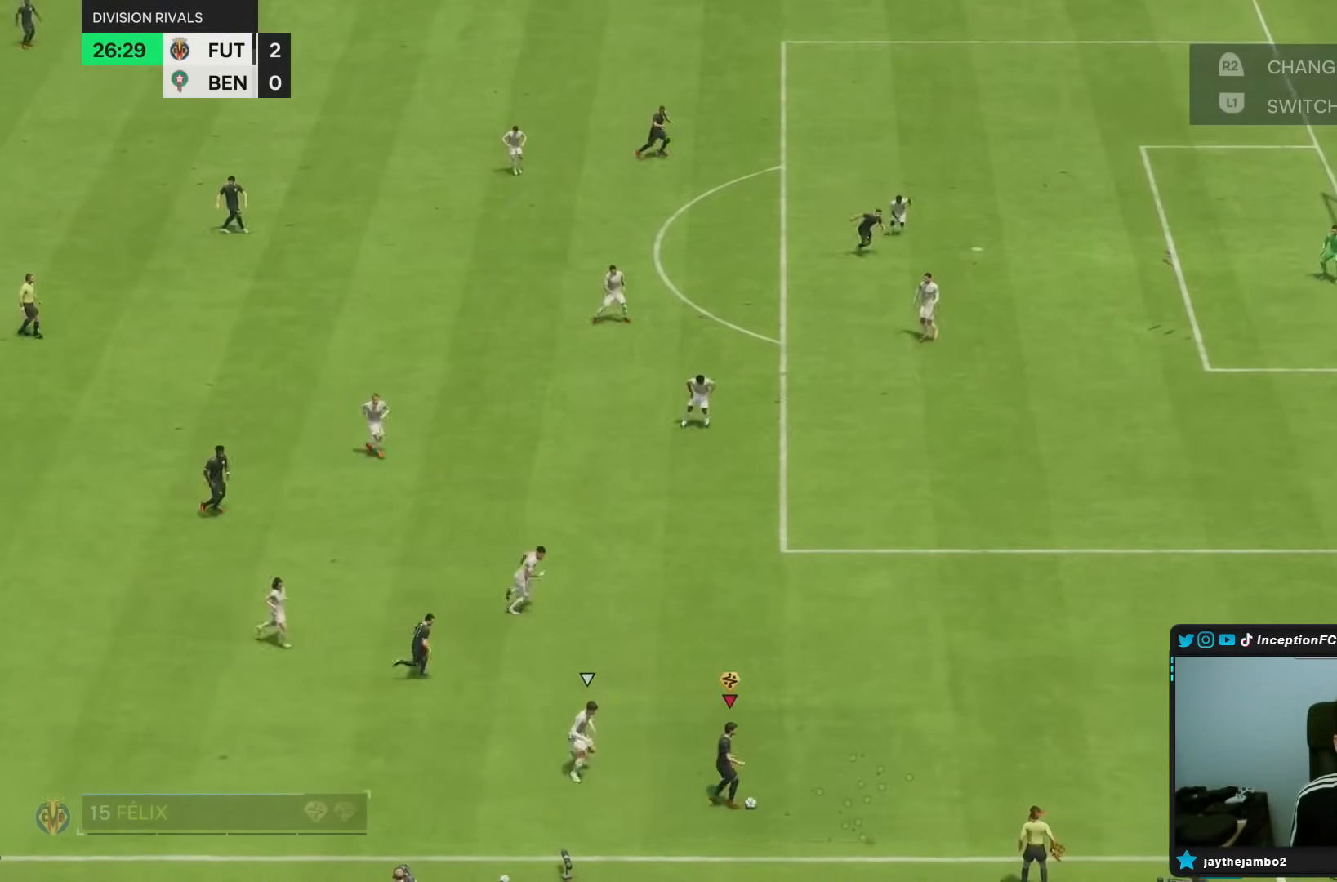
{"buttons": ["R1"], "left_stick": "up-right", "right_stick": "center", "events": [[500, "left_stick", "up-right"]]}
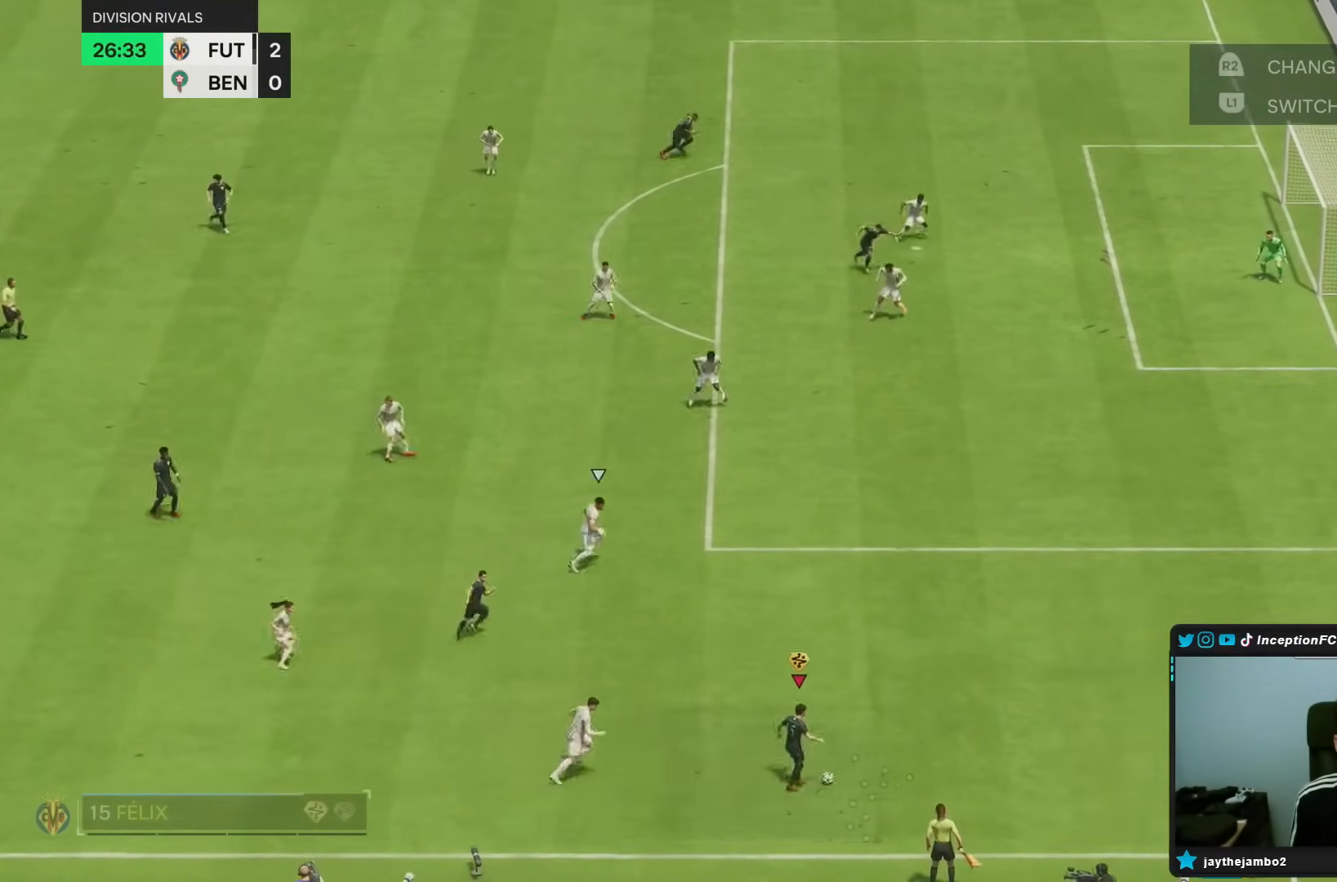
{"buttons": [], "left_stick": "center", "right_stick": "center", "events": [[67, "R1", "up"], [100, "CROSS", "down"], [133, "left_stick", "up"], [200, "CROSS", "up"], [233, "left_stick", "up-left"], [467, "left_stick", "center"]]}
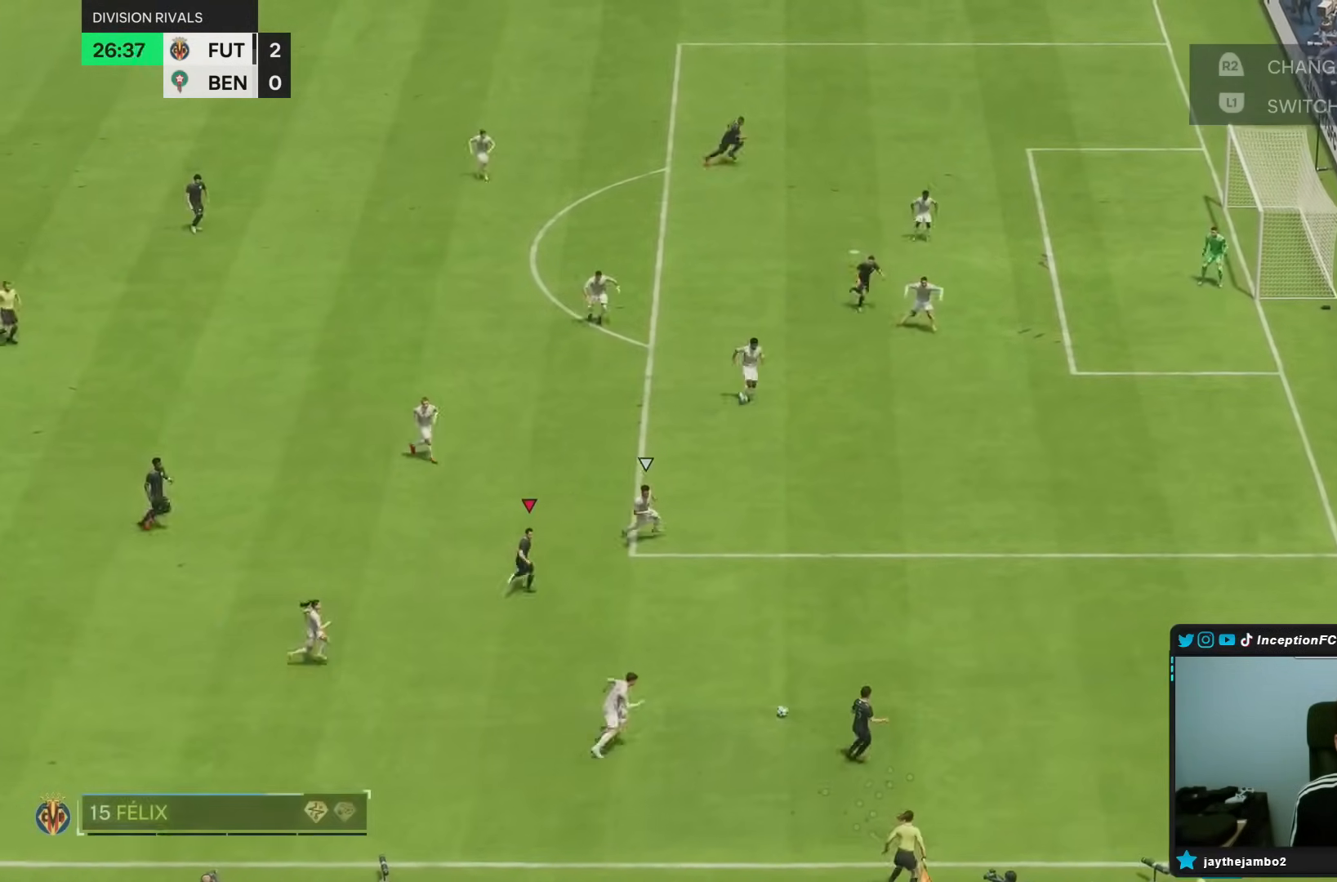
{"buttons": ["L2"], "left_stick": "left", "right_stick": "center", "events": [[183, "left_stick", "down-left"], [200, "L2", "down"], [467, "left_stick", "left"]]}
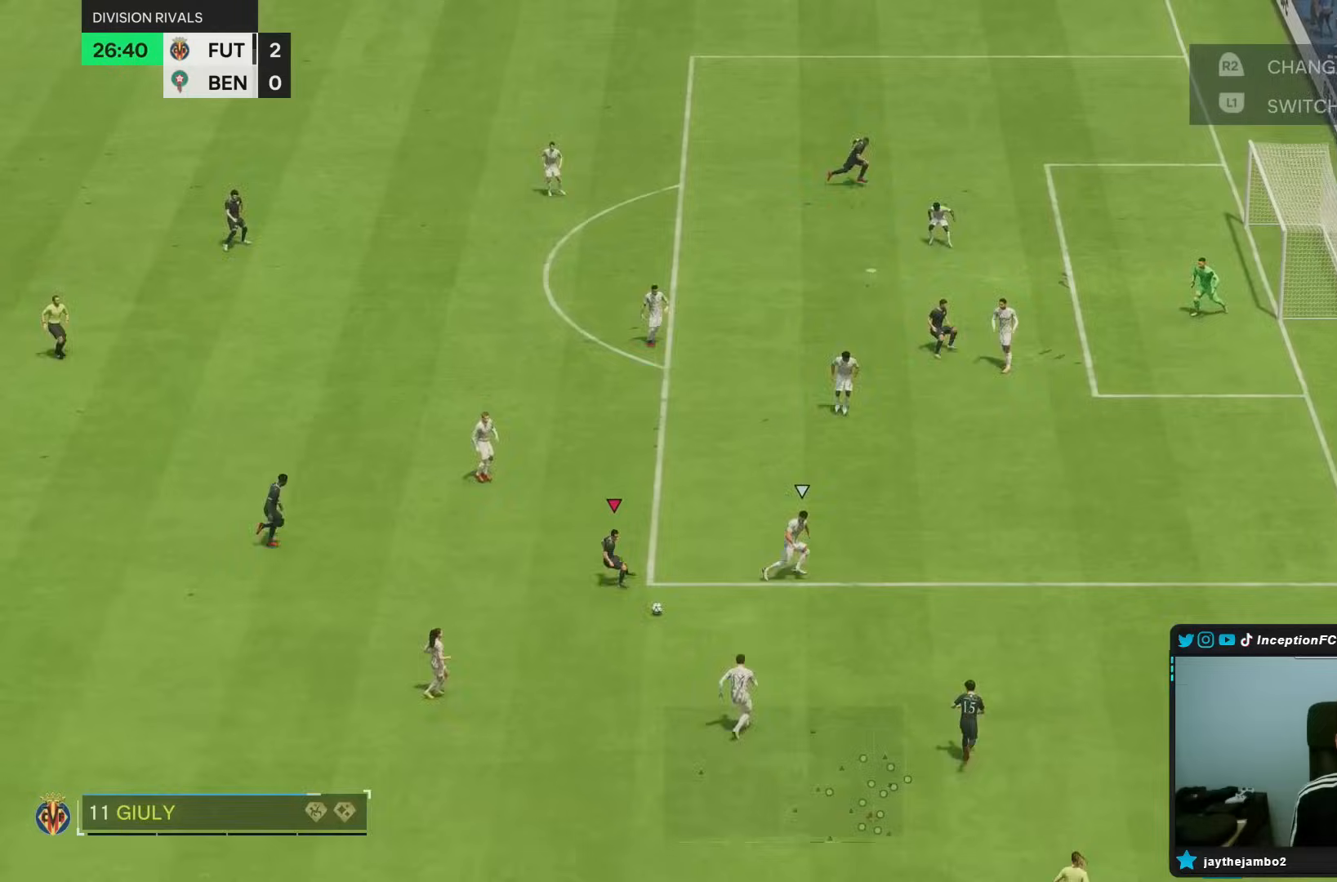
{"buttons": [], "left_stick": "center", "right_stick": "center", "events": [[17, "L2", "up"], [483, "left_stick", "center"]]}
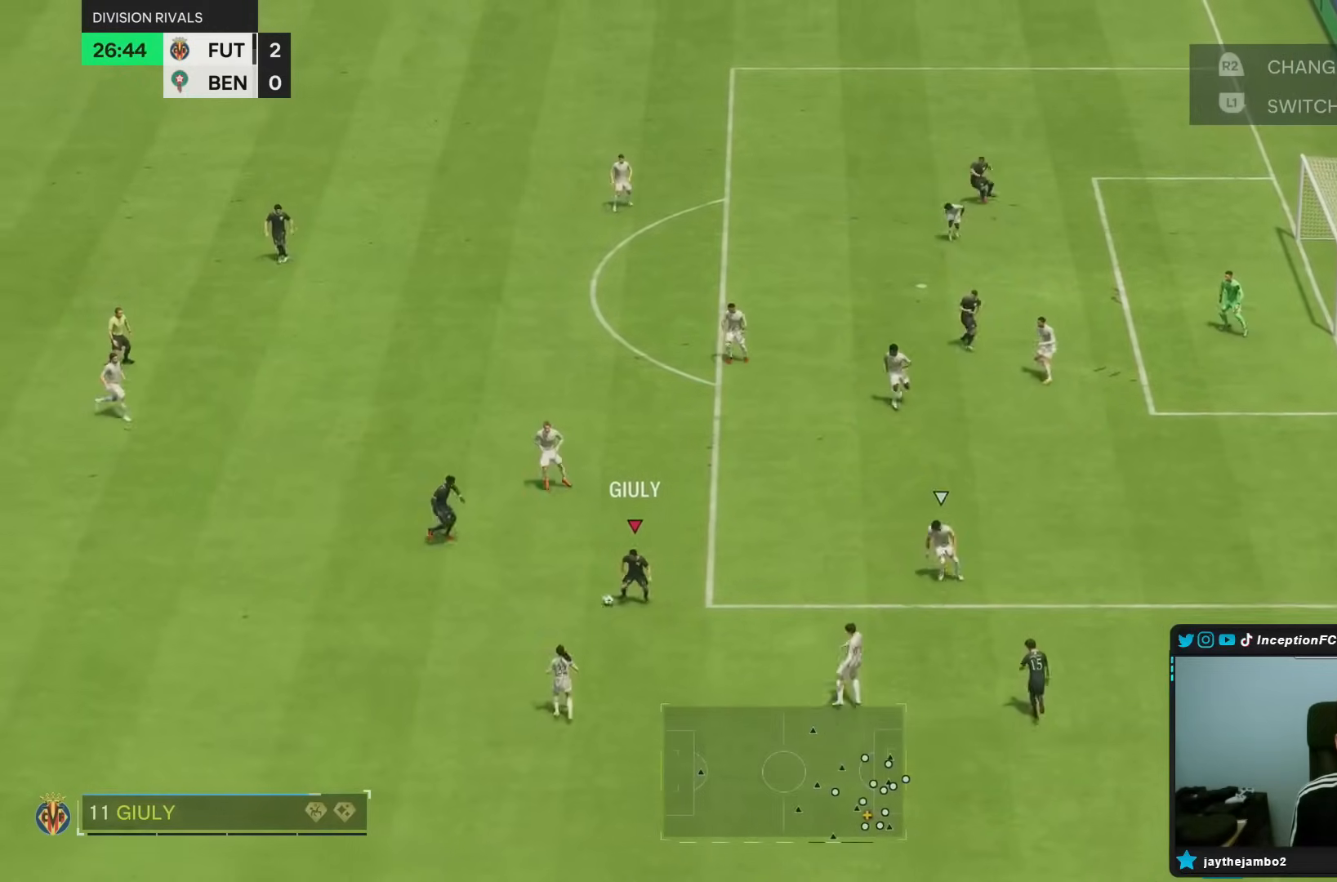
{"buttons": [], "left_stick": "center", "right_stick": "center", "events": []}
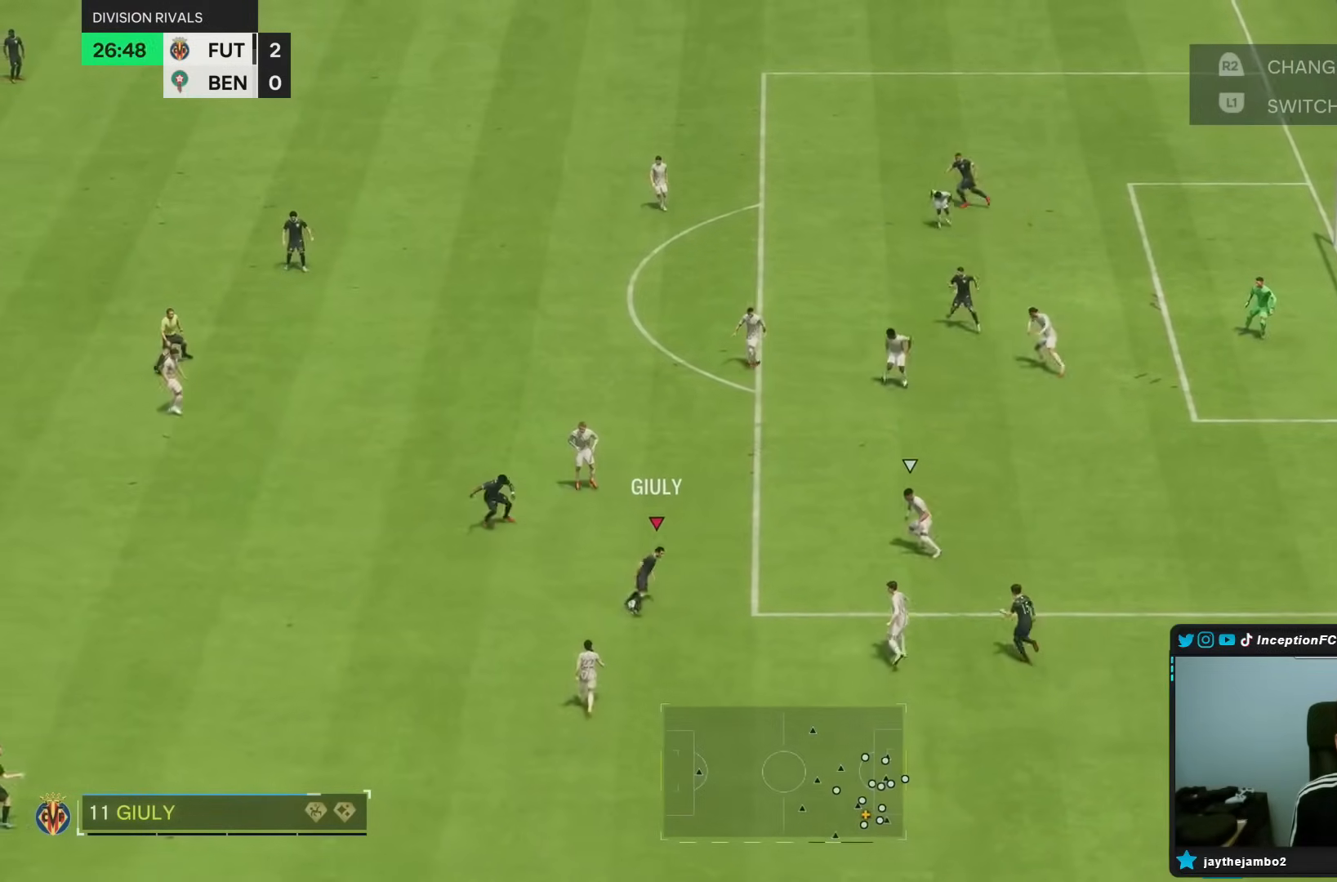
{"buttons": [], "left_stick": "left", "right_stick": "center", "events": [[133, "left_stick", "left"], [317, "CROSS", "down"], [383, "CROSS", "up"]]}
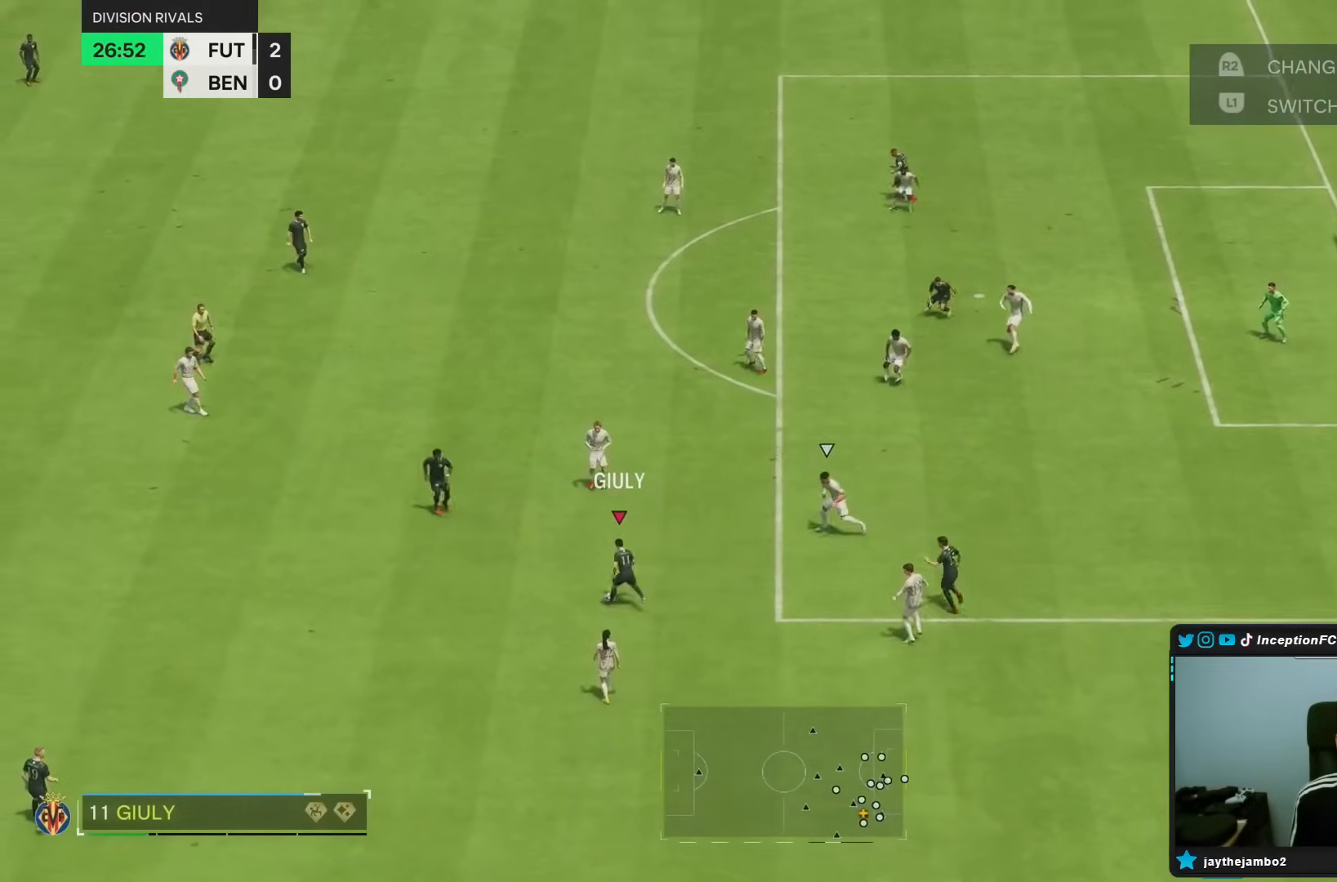
{"buttons": [], "left_stick": "up", "right_stick": "center", "events": [[333, "left_stick", "up-left"], [483, "left_stick", "up"]]}
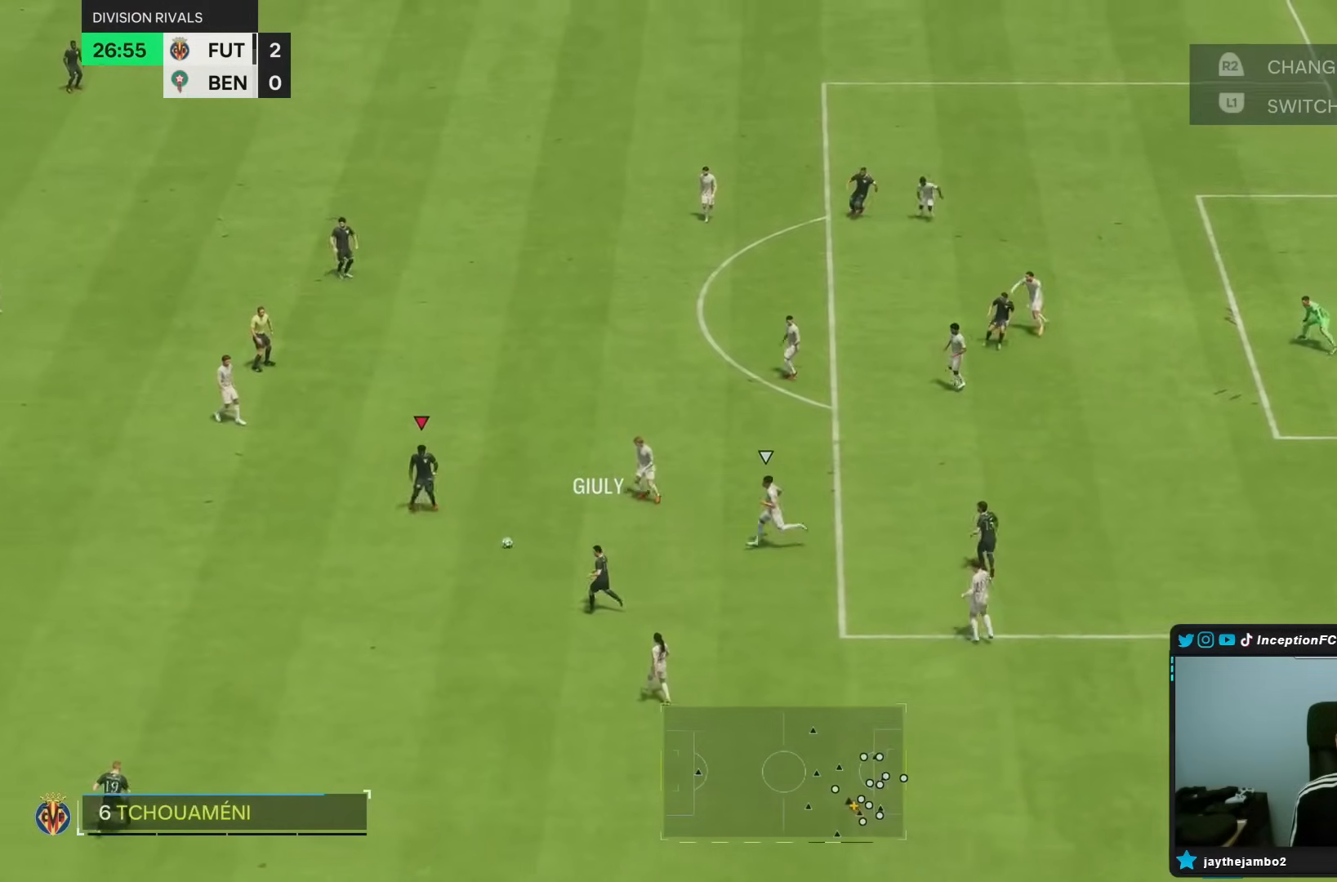
{"buttons": [], "left_stick": "up", "right_stick": "center"}
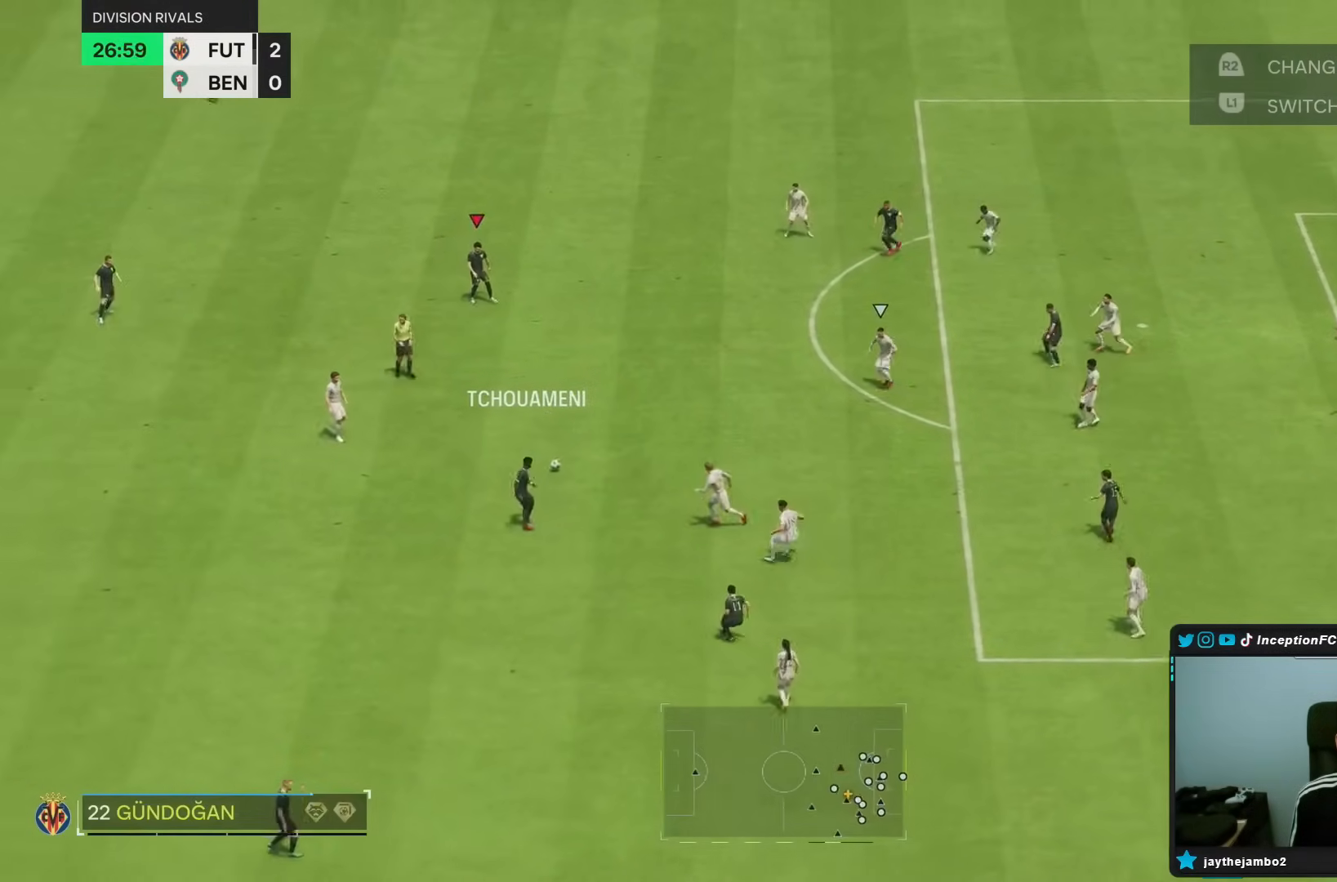
{"buttons": [], "left_stick": "center", "right_stick": "center", "events": [[33, "left_stick", "center"], [133, "left_stick", "down-right"], [400, "left_stick", "center"]]}
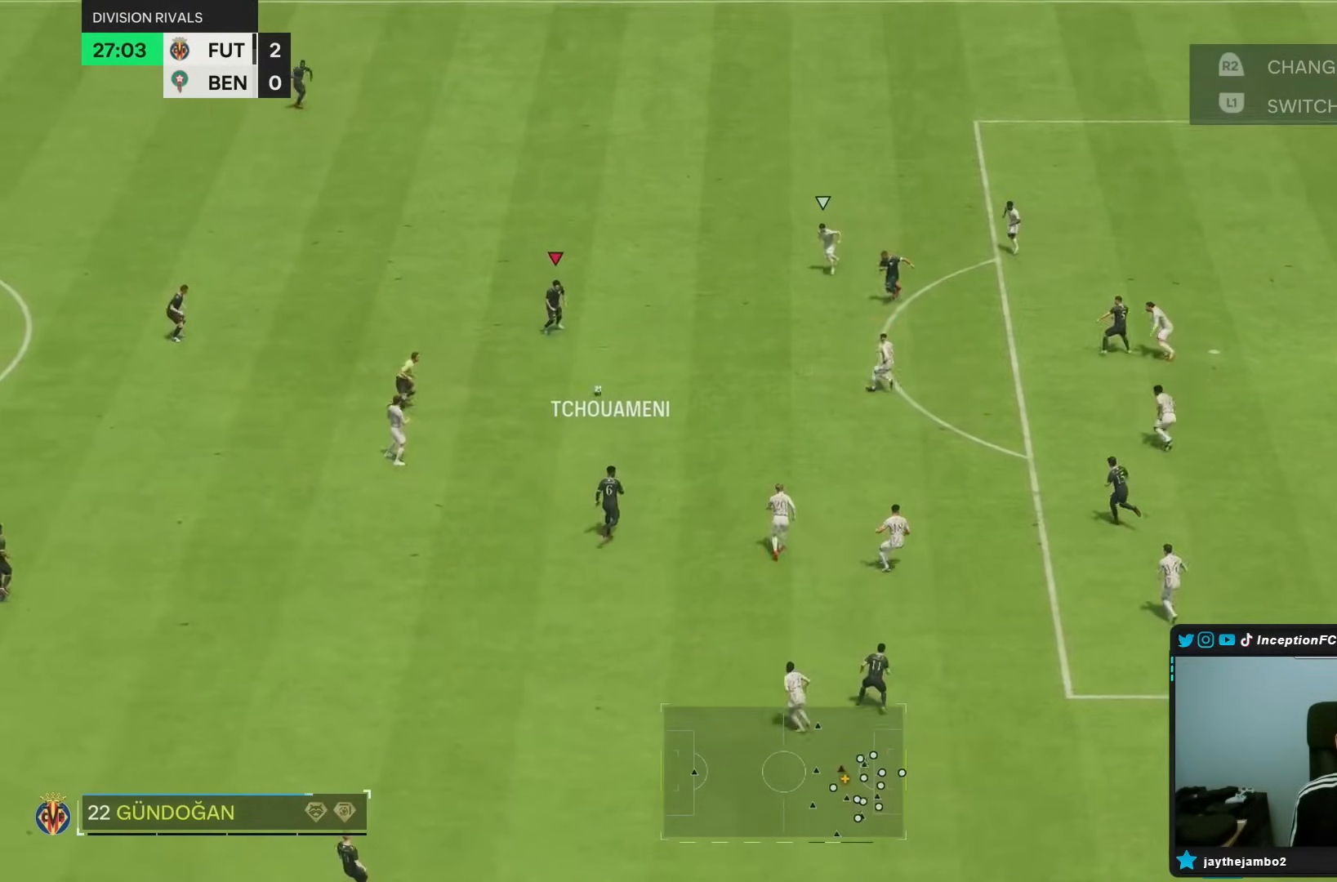
{"buttons": [], "left_stick": "up-right", "right_stick": "center", "events": [[167, "CROSS", "down"], [233, "left_stick", "up-right"], [300, "CROSS", "up"]]}
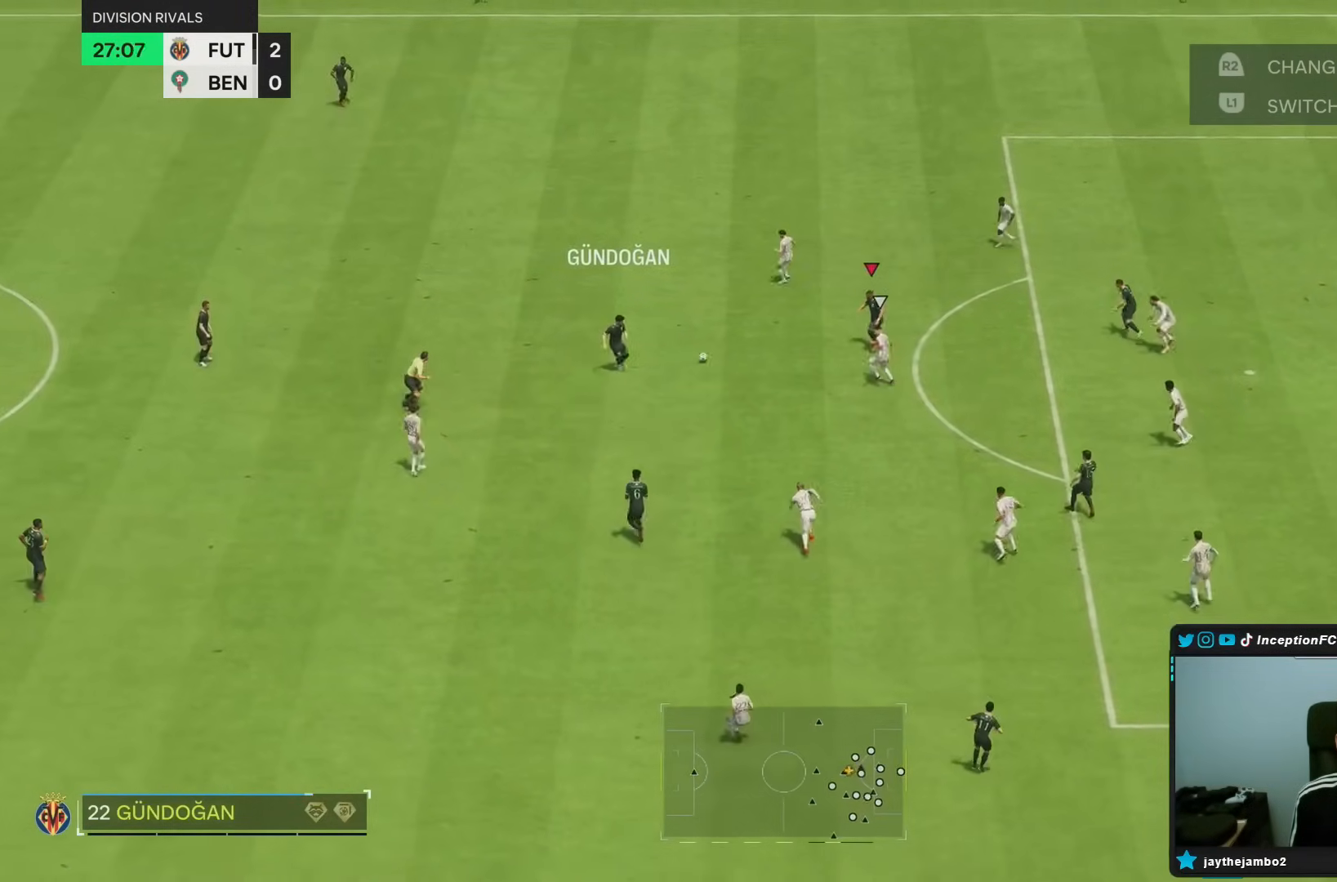
{"buttons": [], "left_stick": "up-right", "right_stick": "center", "events": [[367, "CROSS", "down"], [467, "CROSS", "up"]]}
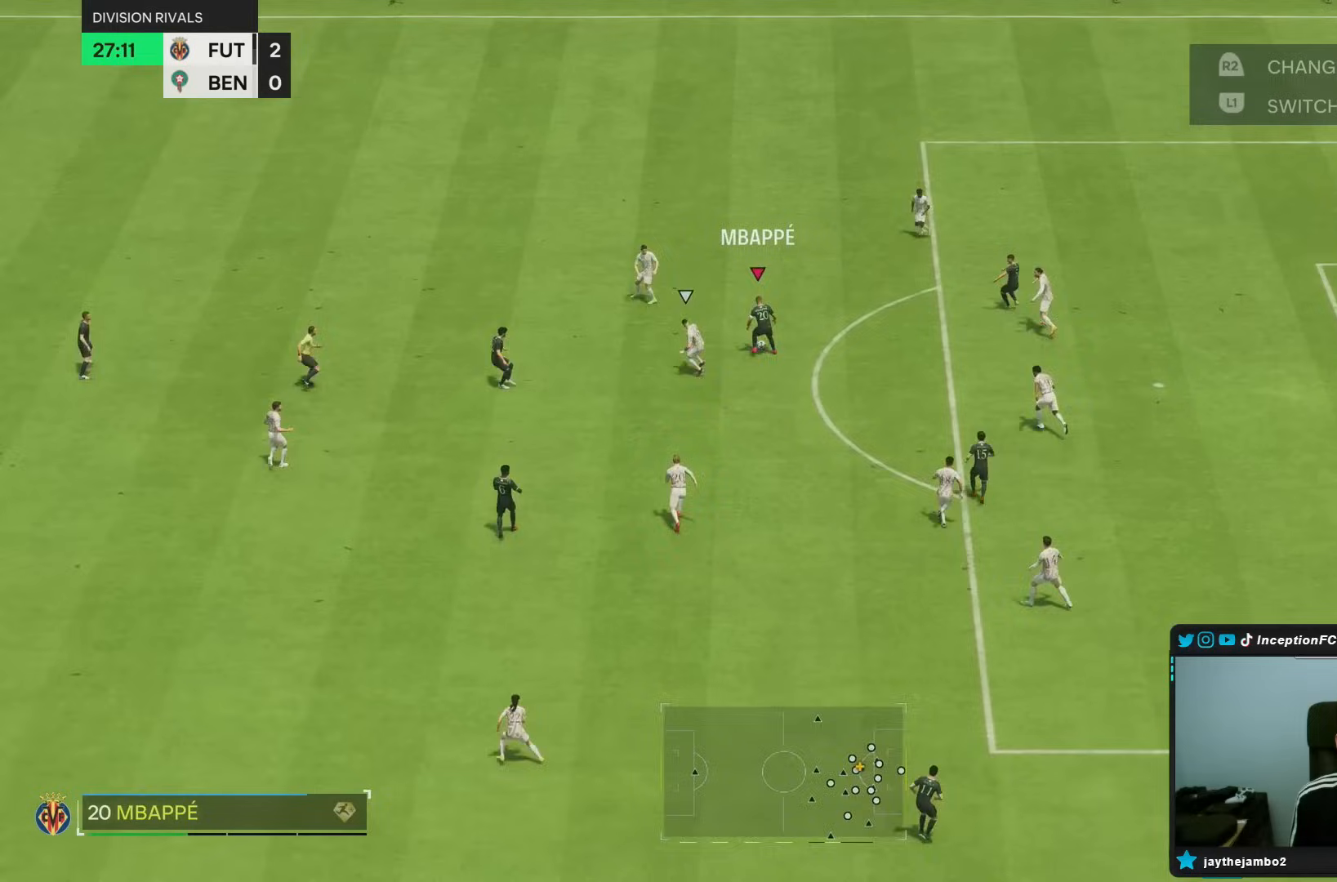
{"buttons": [], "left_stick": "center", "right_stick": "center", "events": [[417, "left_stick", "center"]]}
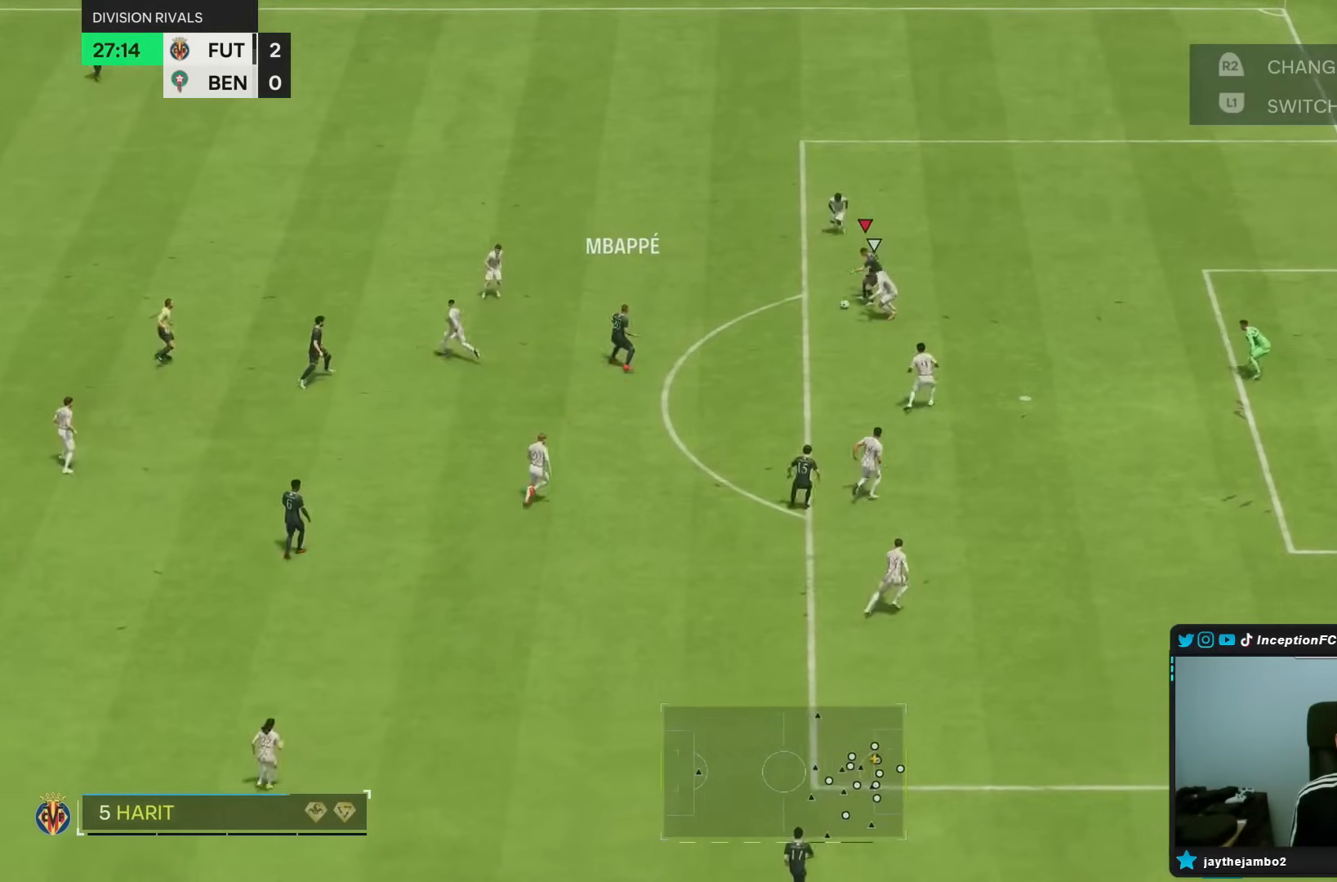
{"buttons": [], "left_stick": "center", "right_stick": "right", "events": [[33, "left_stick", "up-right"], [233, "right_stick", "left"], [350, "left_stick", "center"], [367, "right_stick", "down"], [433, "right_stick", "right"]]}
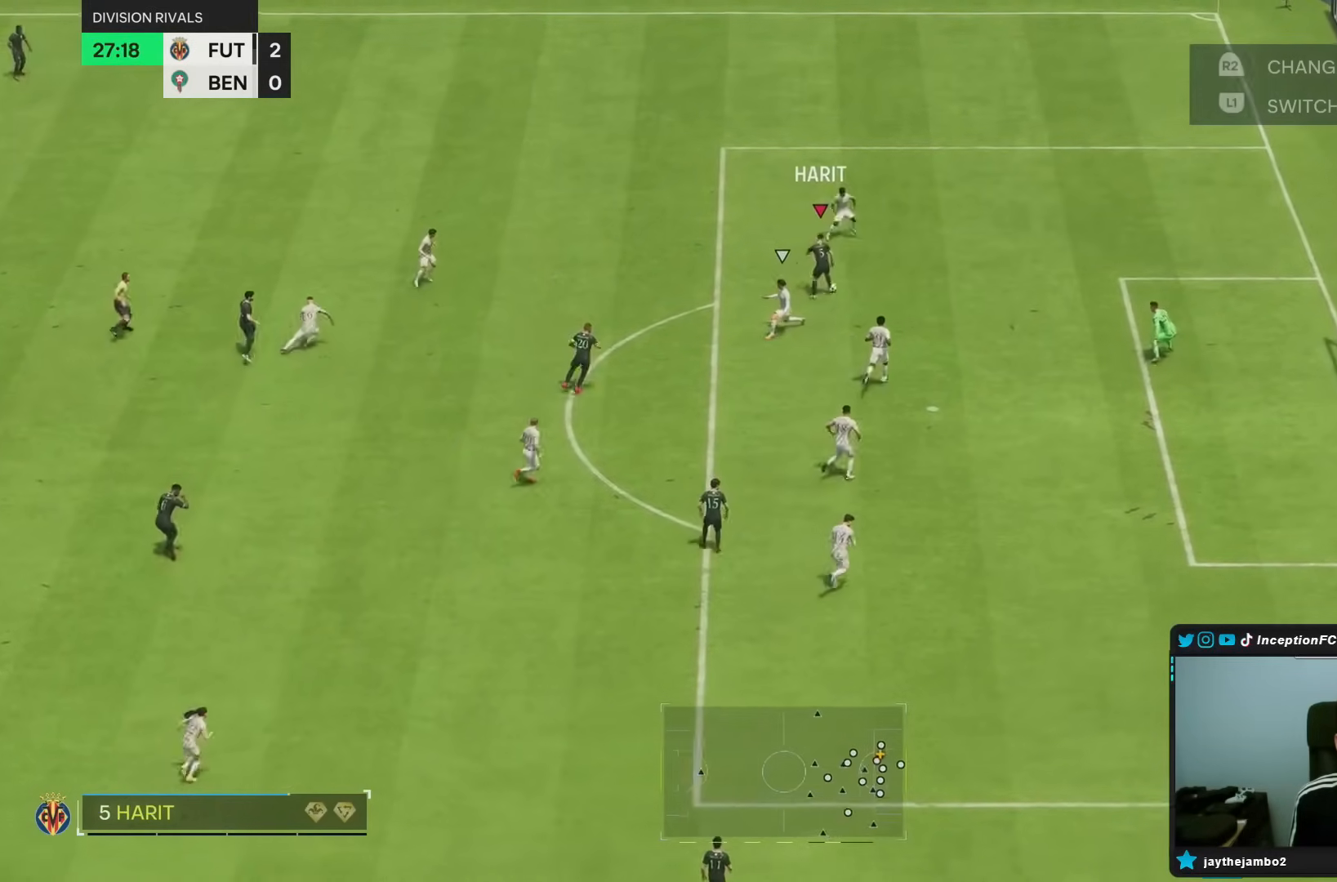
{"buttons": ["CIRCLE"], "left_stick": "down", "right_stick": "center", "events": [[33, "right_stick", "center"], [467, "CIRCLE", "down"], [500, "left_stick", "down"]]}
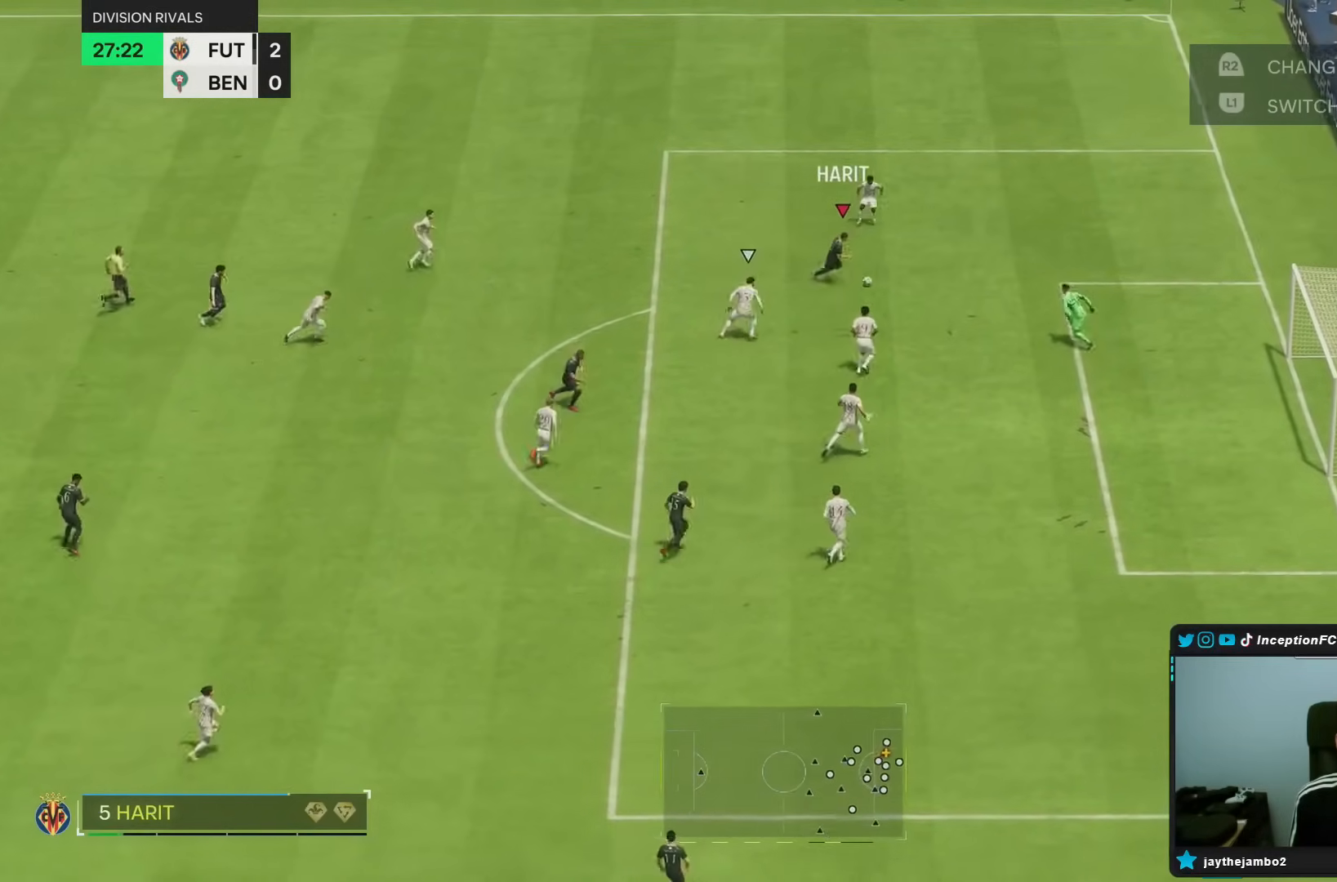
{"buttons": ["CIRCLE"], "left_stick": "down", "right_stick": "center", "events": [[133, "CIRCLE", "up"], [400, "CIRCLE", "down"]]}
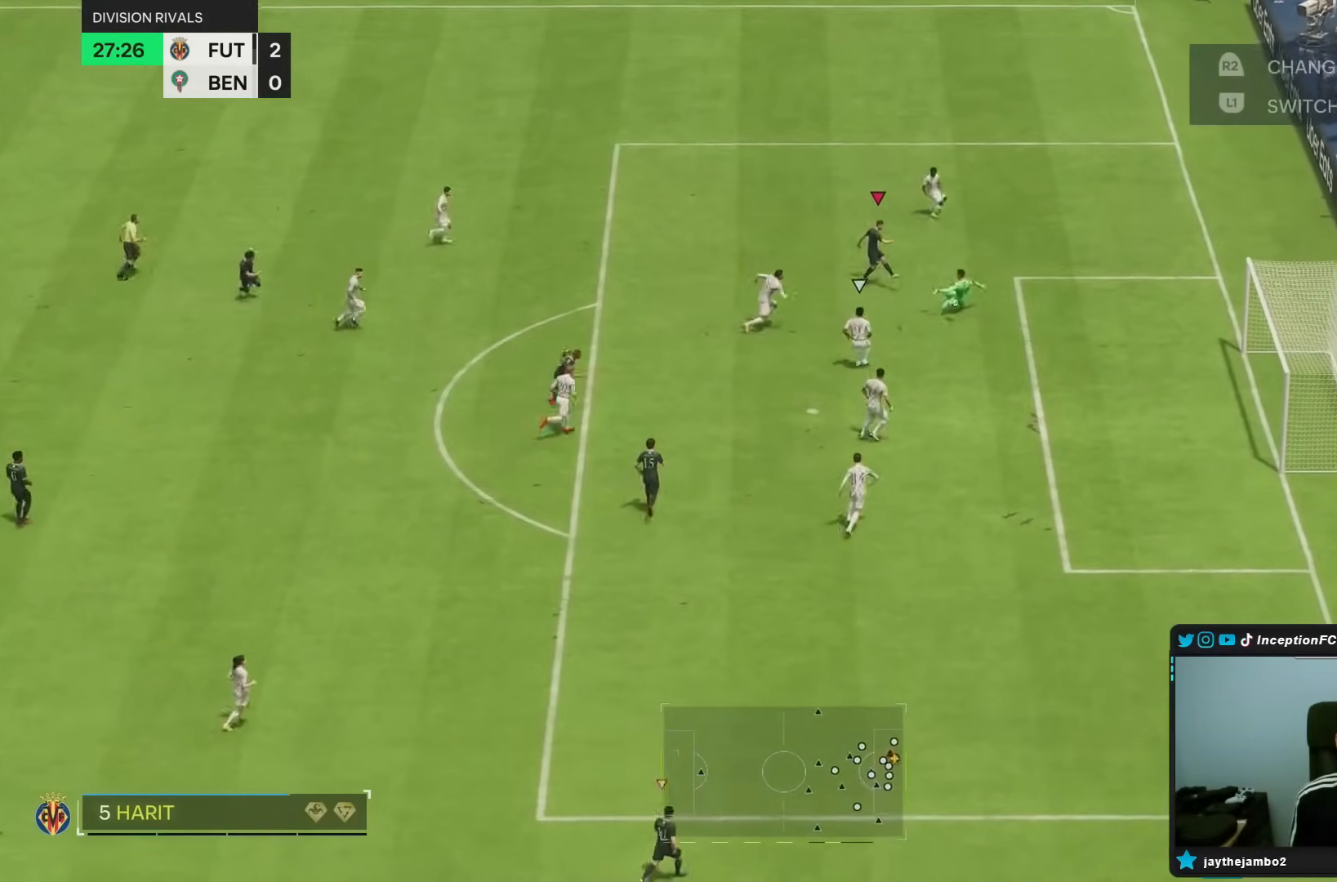
{"buttons": [], "left_stick": "center", "right_stick": "center", "events": [[33, "CIRCLE", "up"], [83, "left_stick", "center"]]}
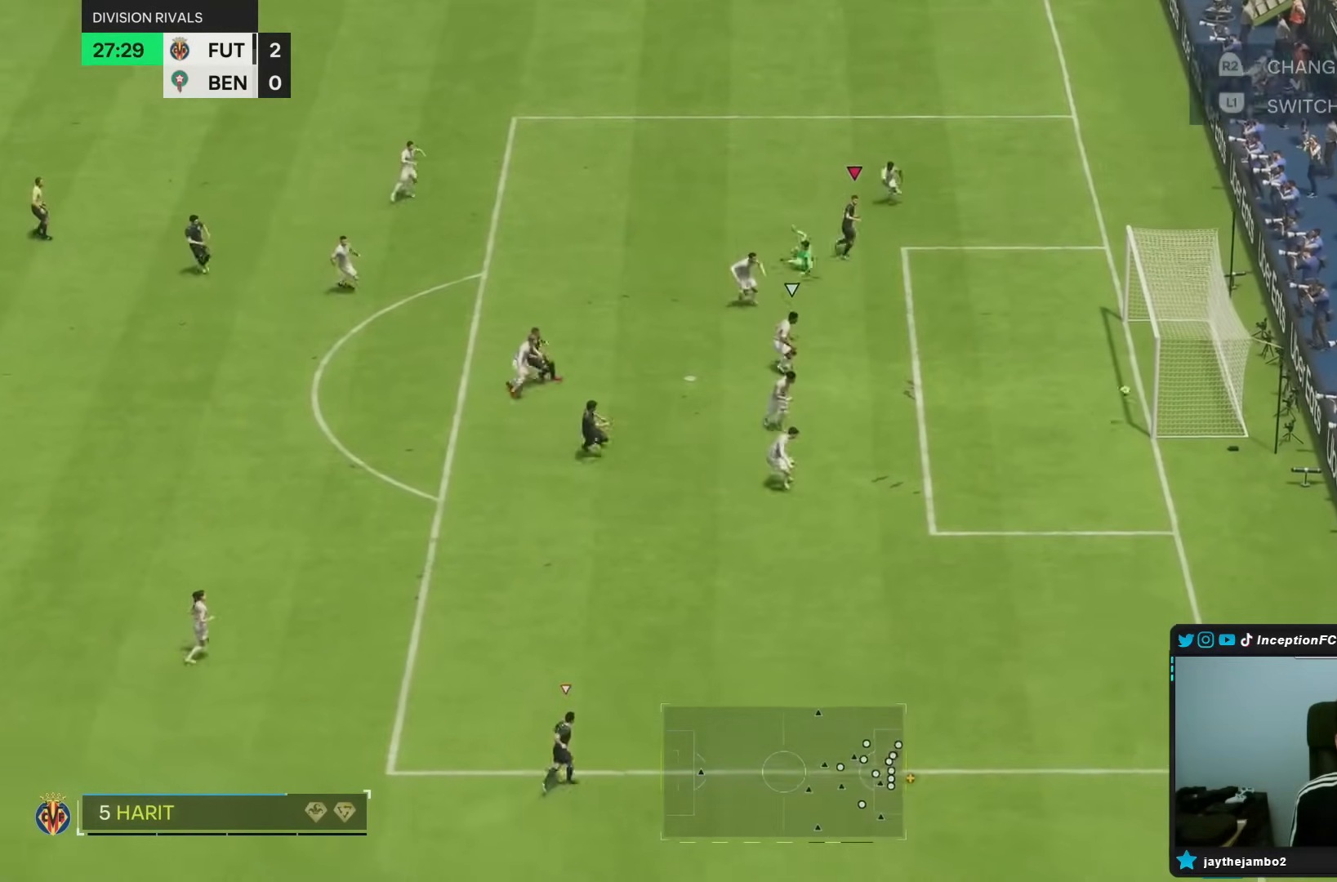
{"buttons": [], "left_stick": "center", "right_stick": "center"}
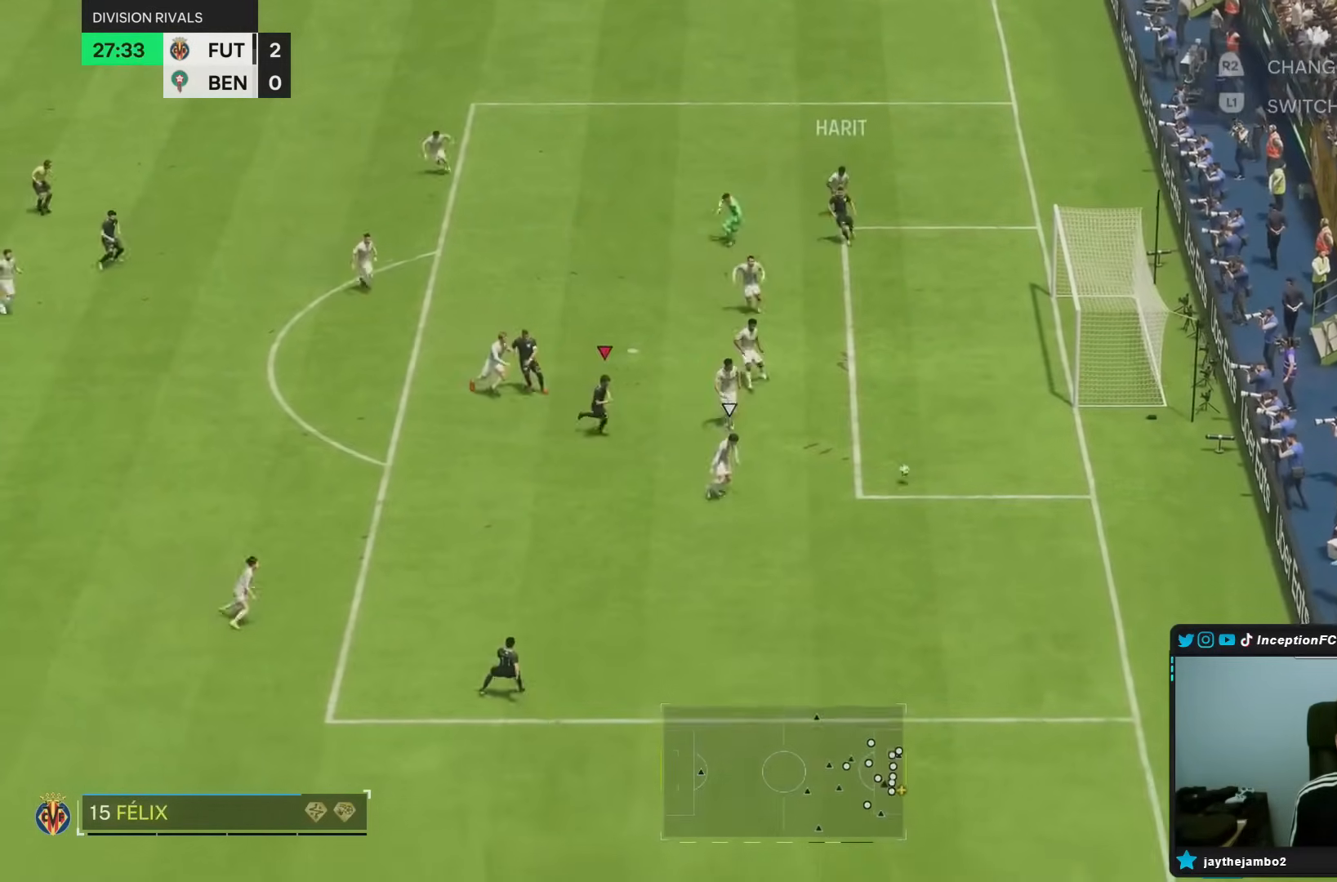
{"buttons": ["R2"], "left_stick": "up-right", "right_stick": "center", "events": [[133, "left_stick", "down-right"], [200, "left_stick", "right"], [267, "R2", "down"], [417, "left_stick", "up-right"]]}
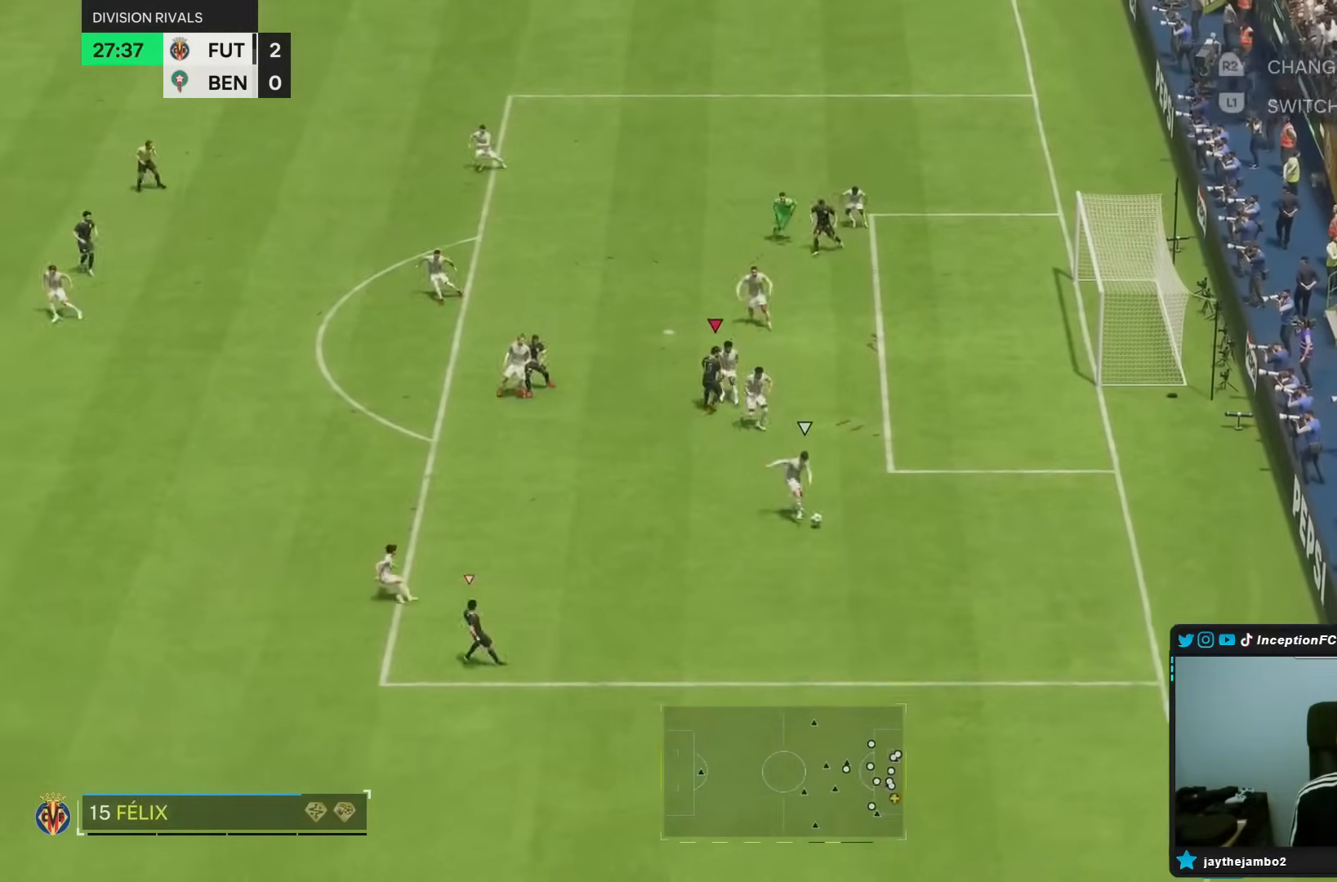
{"buttons": ["L2"], "left_stick": "up", "right_stick": "center", "events": [[33, "R2", "up"], [50, "right_stick", "down"], [117, "left_stick", "up"], [200, "right_stick", "center"], [217, "L2", "down"], [250, "R1", "down"], [350, "R1", "up"]]}
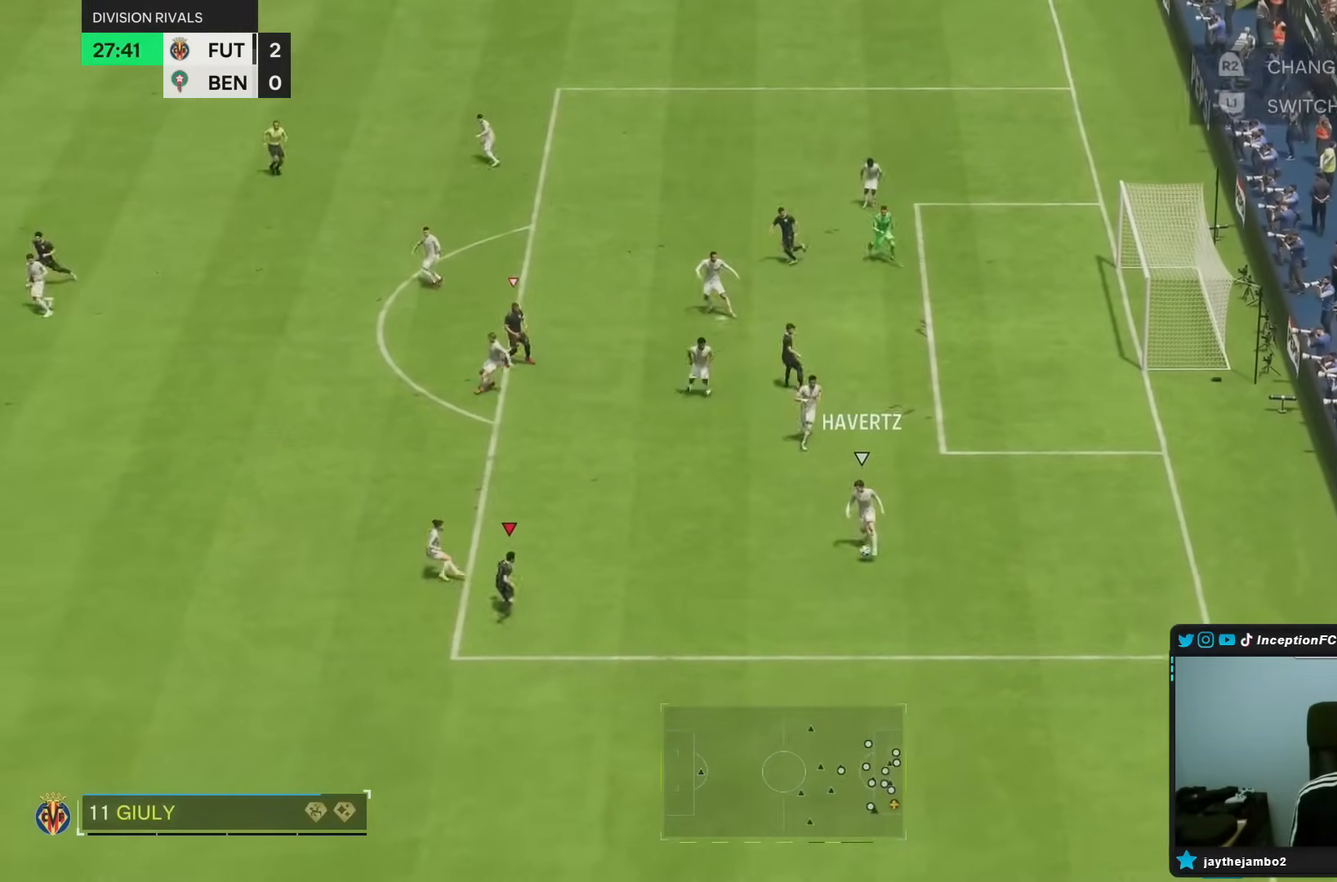
{"buttons": [], "left_stick": "left", "right_stick": "center", "events": [[117, "left_stick", "left"], [150, "R1", "down"], [250, "R1", "up"], [317, "R1", "down"], [417, "R1", "up"], [467, "L2", "up"]]}
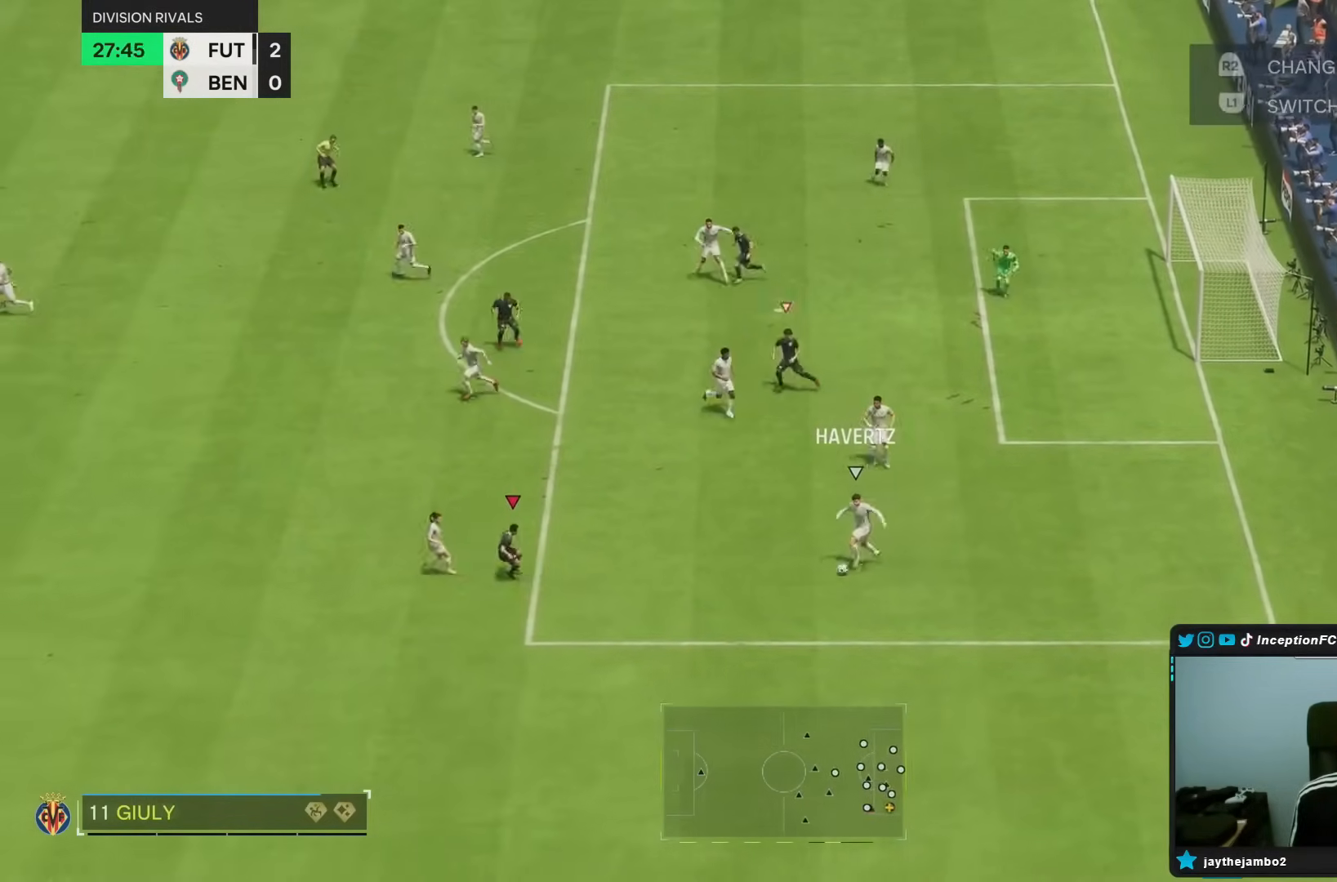
{"buttons": ["R2"], "left_stick": "down", "right_stick": "center", "events": [[17, "R1", "down"], [117, "R1", "up"], [150, "L2", "down"], [183, "left_stick", "down-left"], [233, "right_stick", "down-left"], [250, "R1", "down"], [317, "right_stick", "center"], [383, "R1", "up"], [467, "L2", "up"], [467, "R2", "down"], [467, "left_stick", "down"]]}
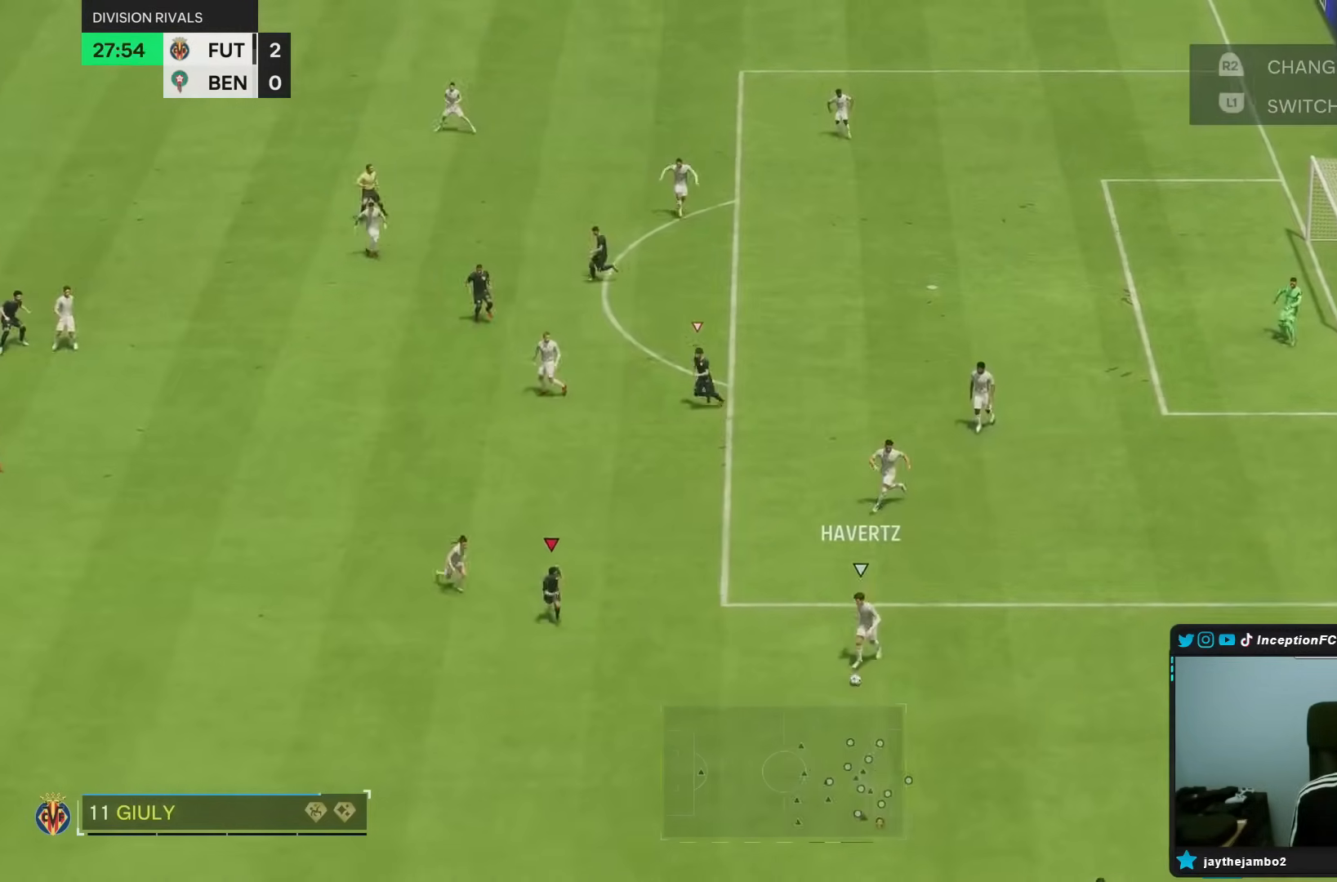
{"buttons": [], "left_stick": "down", "right_stick": "center", "events": [[183, "R2", "up"]]}